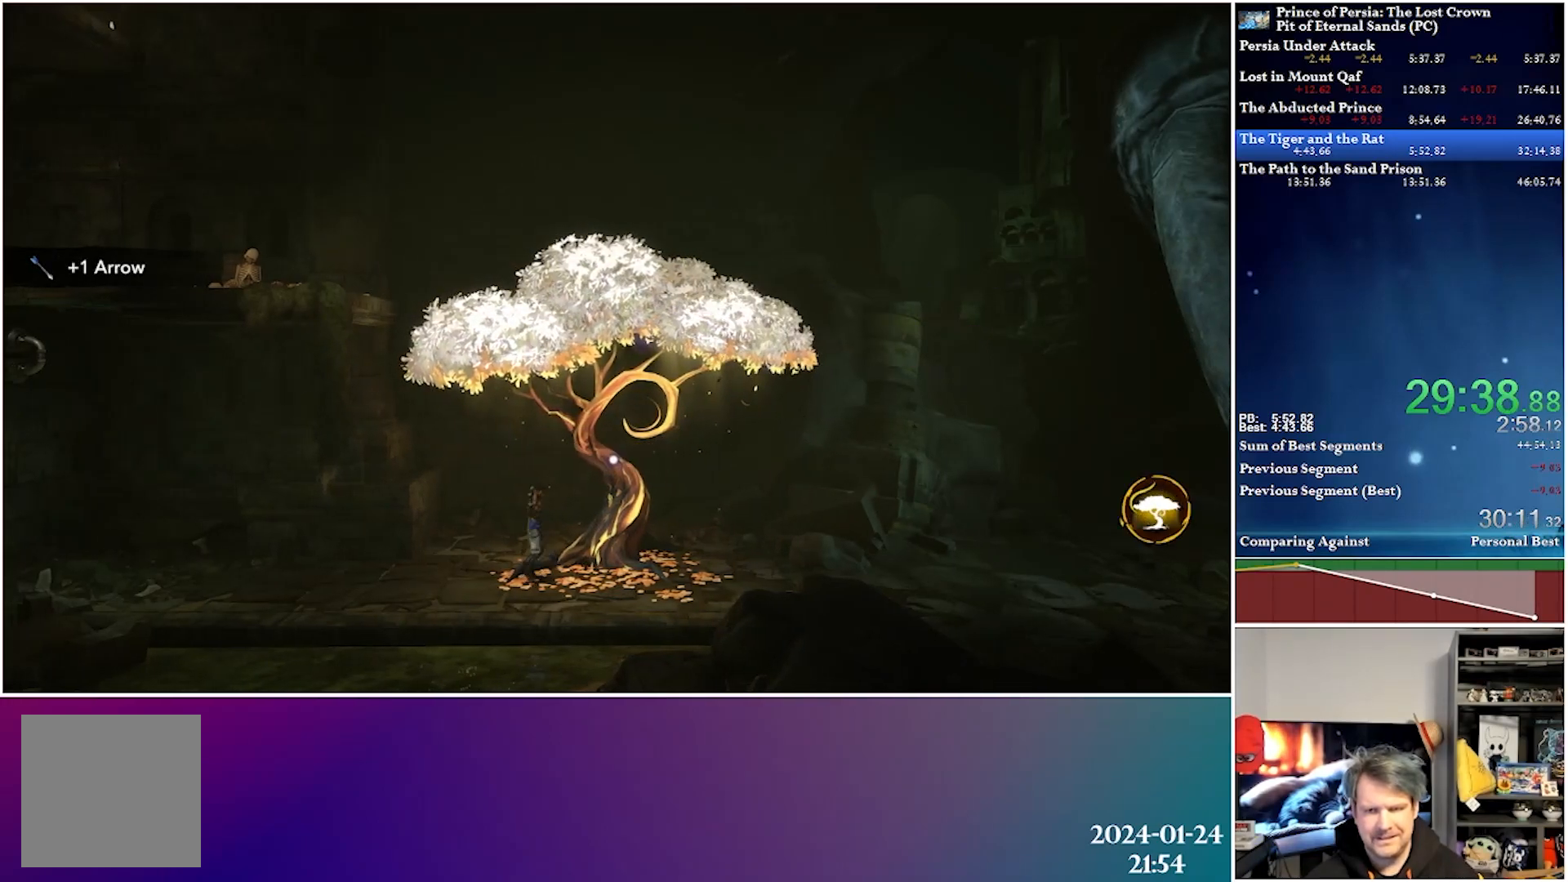
Gameplay with a controller (Xbox layout); each line is a JSON object with the inputs held at the frame after it. "events" lists button and stick changes between this image and that frame as [ms after this image, input, new state], when the widget could be followed in between.
{"buttons": ["DPAD_RIGHT"], "left_stick": "center", "right_stick": "center", "events": [[217, "A", "down"], [250, "R2", "down"], [400, "A", "up"], [417, "R2", "up"]]}
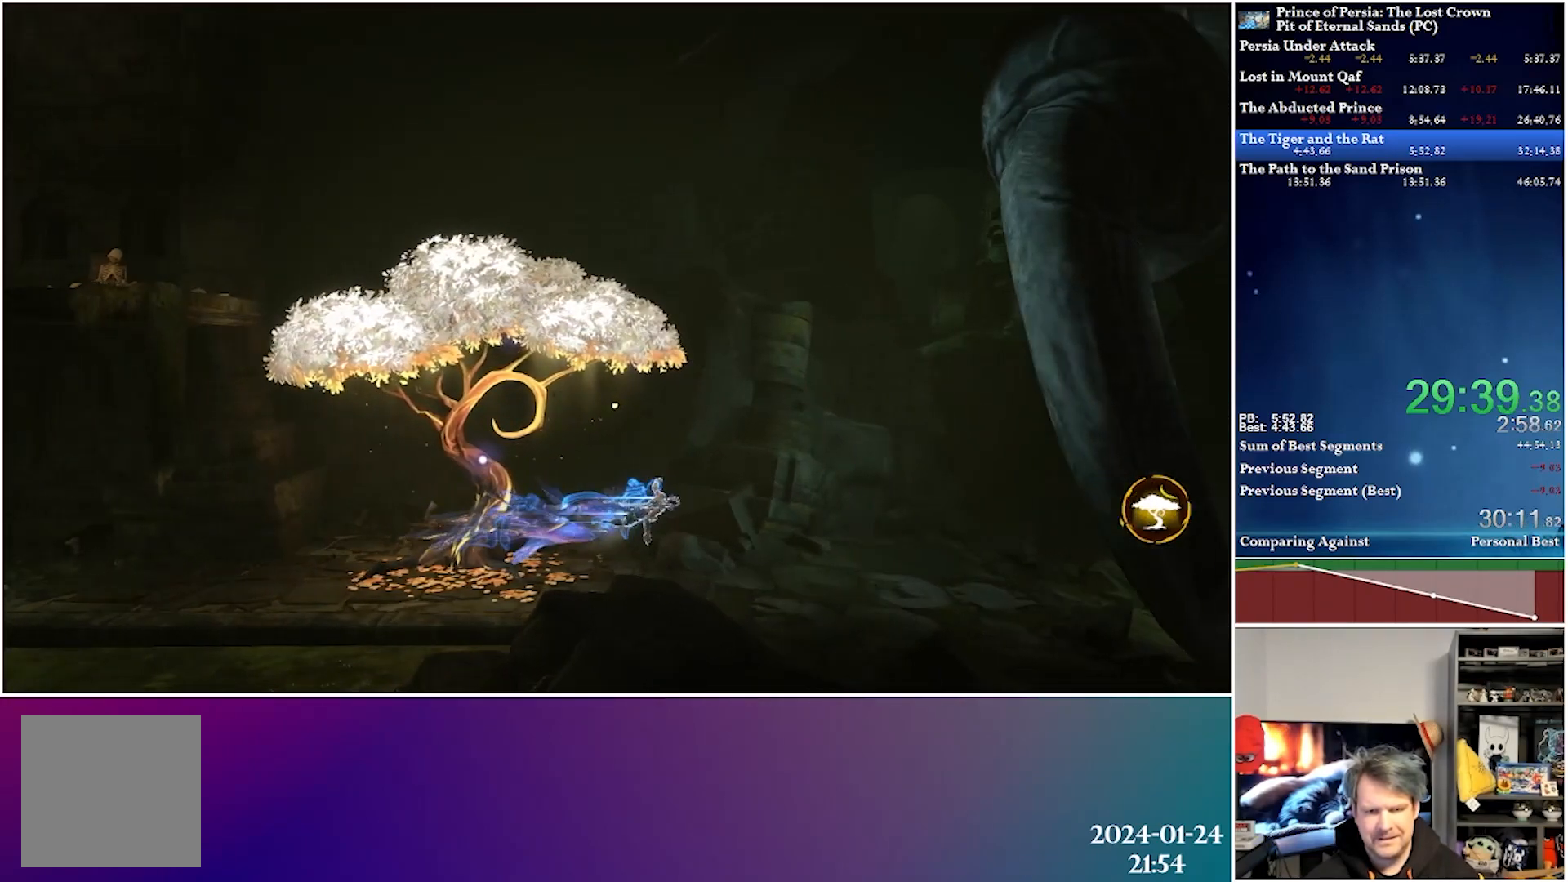
{"buttons": ["DPAD_RIGHT"], "left_stick": "center", "right_stick": "center", "events": [[250, "A", "down"], [300, "R2", "down"], [450, "A", "up"], [467, "R2", "up"]]}
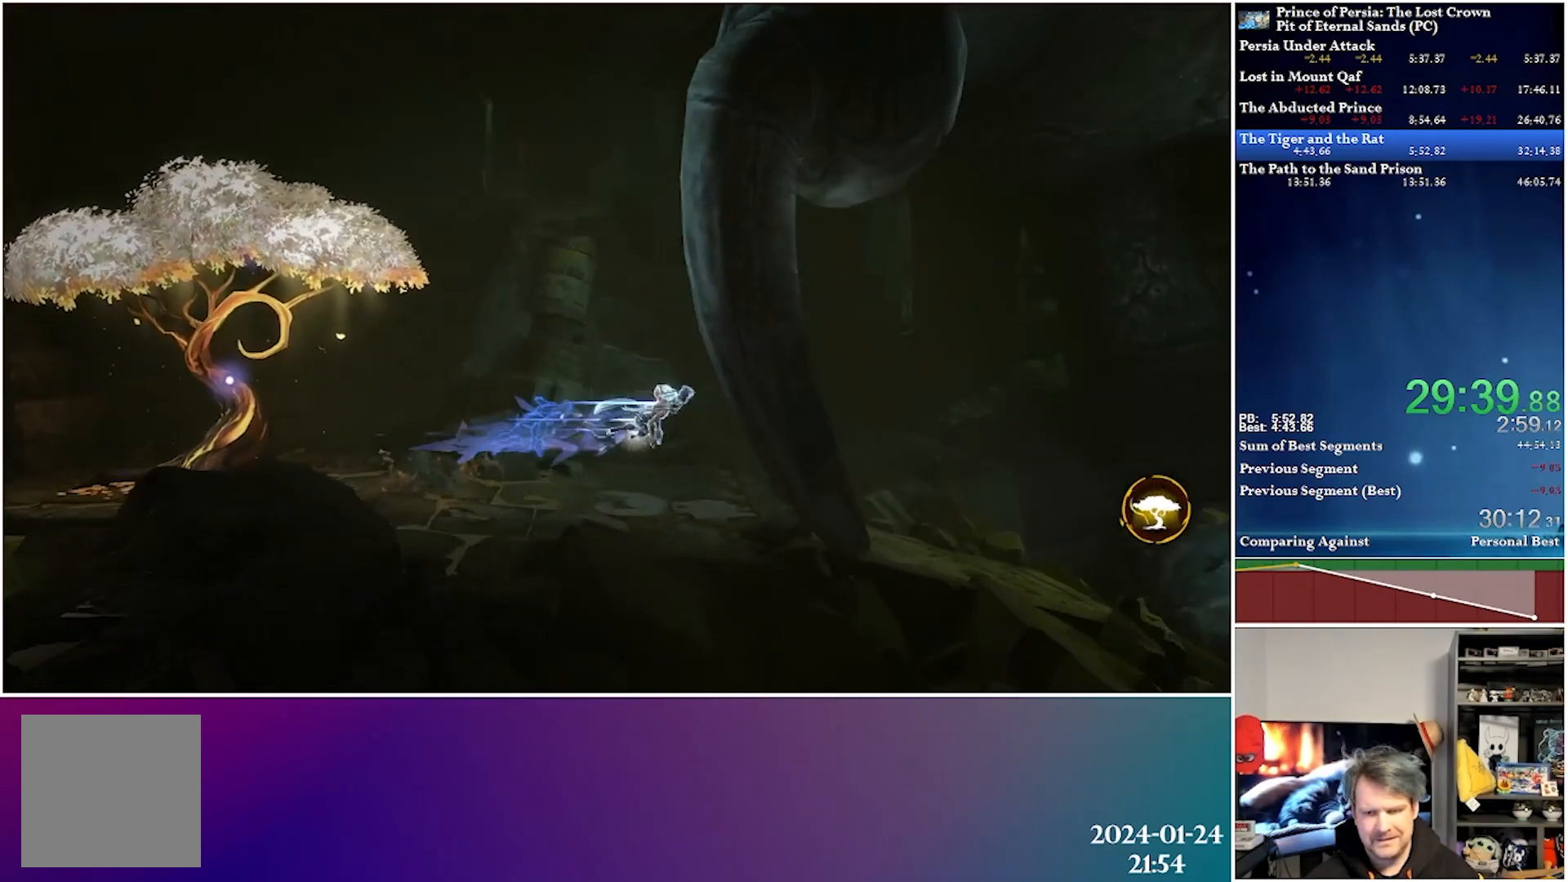
{"buttons": ["DPAD_RIGHT"], "left_stick": "center", "right_stick": "center", "events": []}
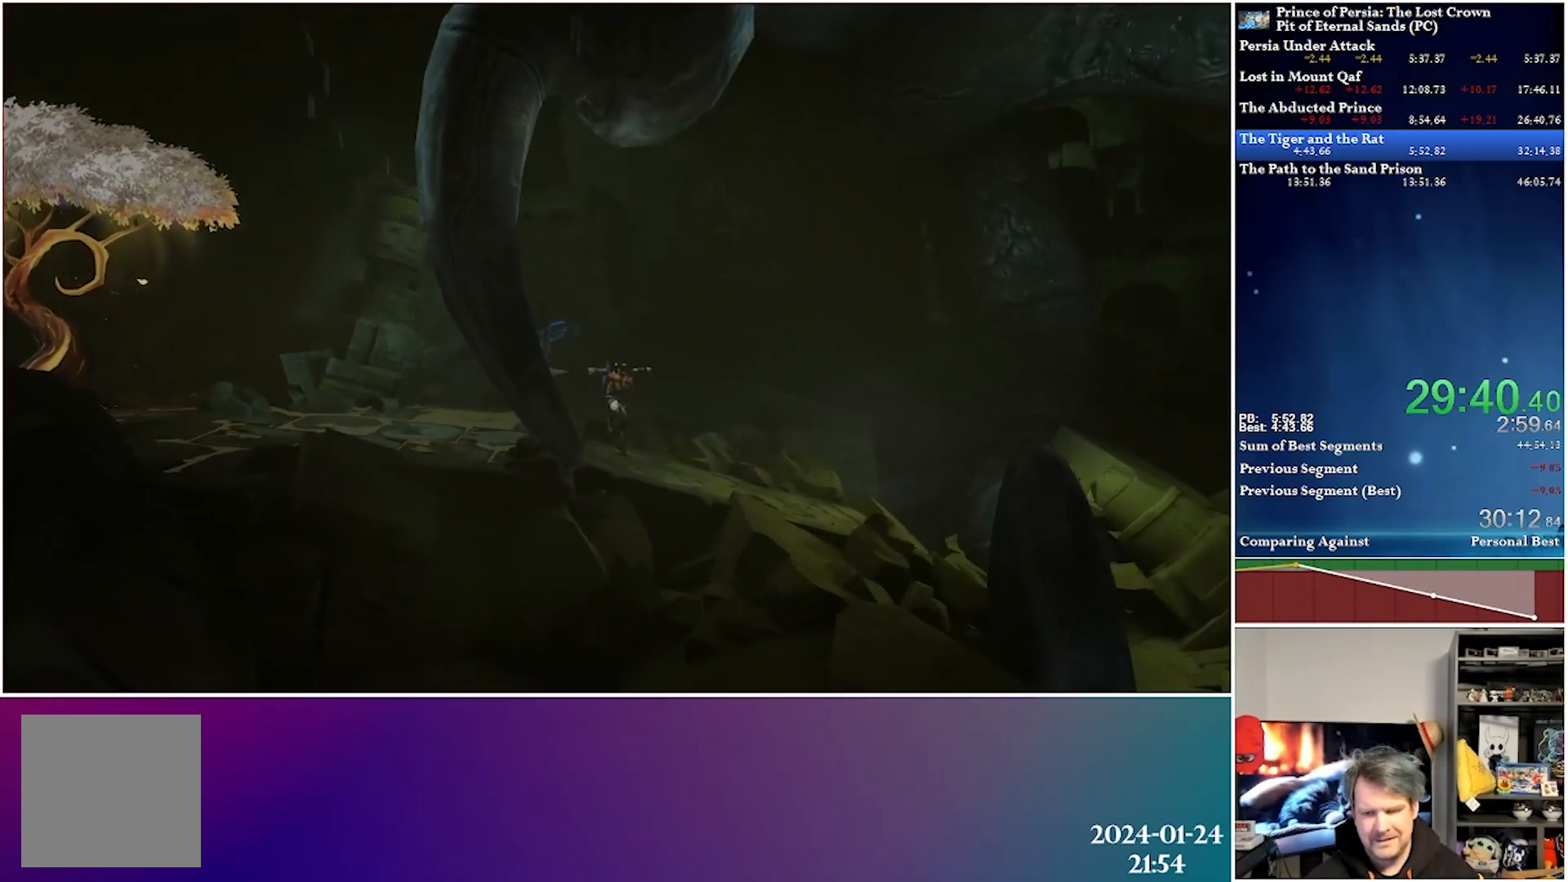
{"buttons": ["DPAD_RIGHT"], "left_stick": "center", "right_stick": "center", "events": [[83, "A", "down"], [100, "R2", "down"], [283, "A", "up"], [317, "R2", "up"]]}
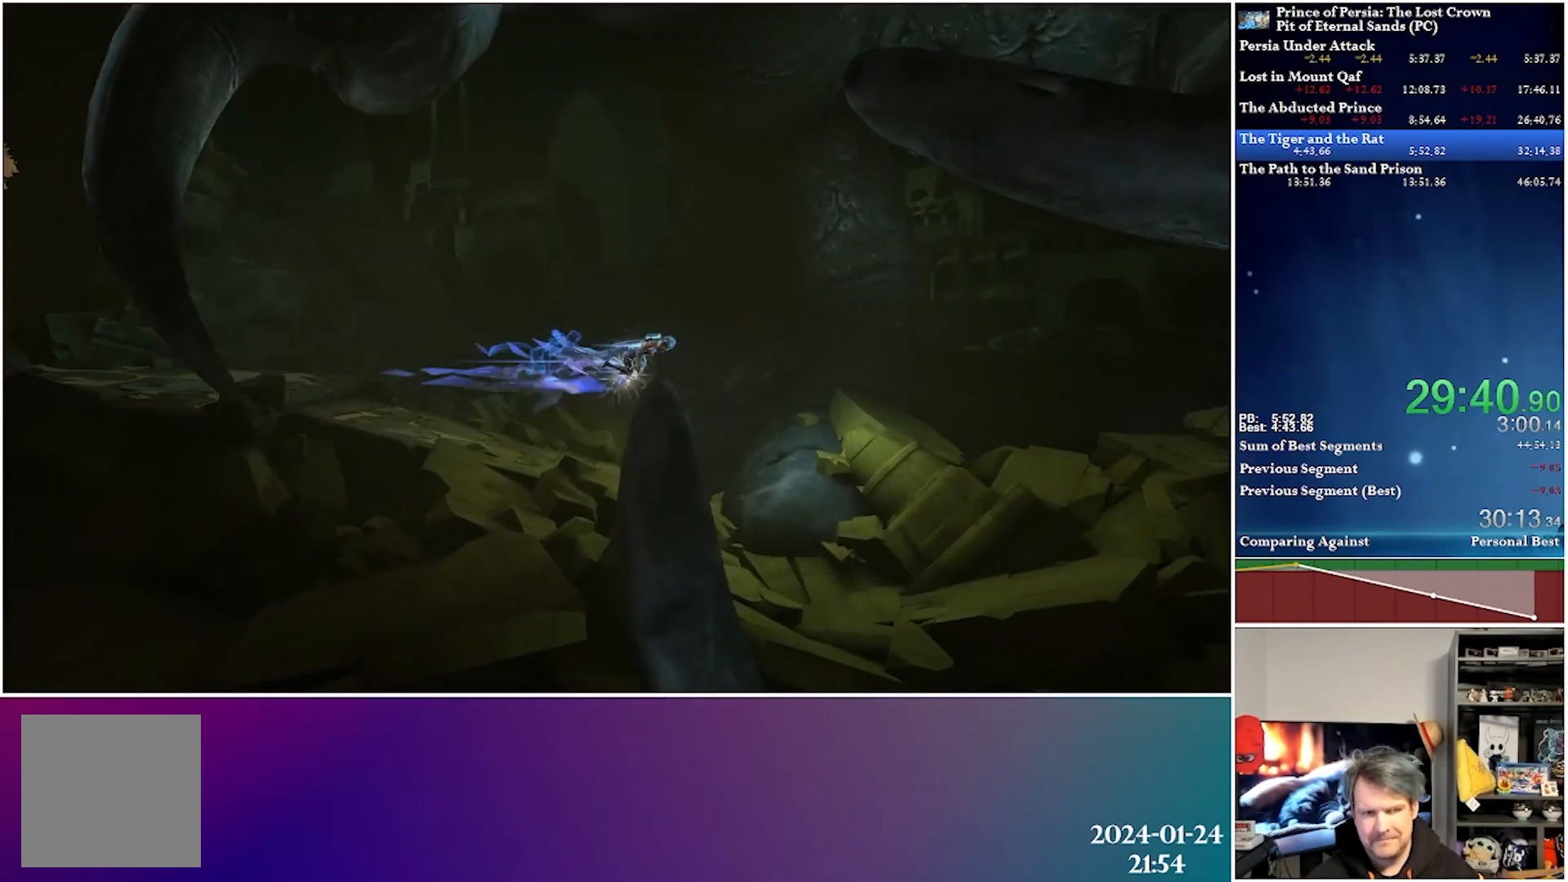
{"buttons": ["DPAD_RIGHT"], "left_stick": "center", "right_stick": "center", "events": []}
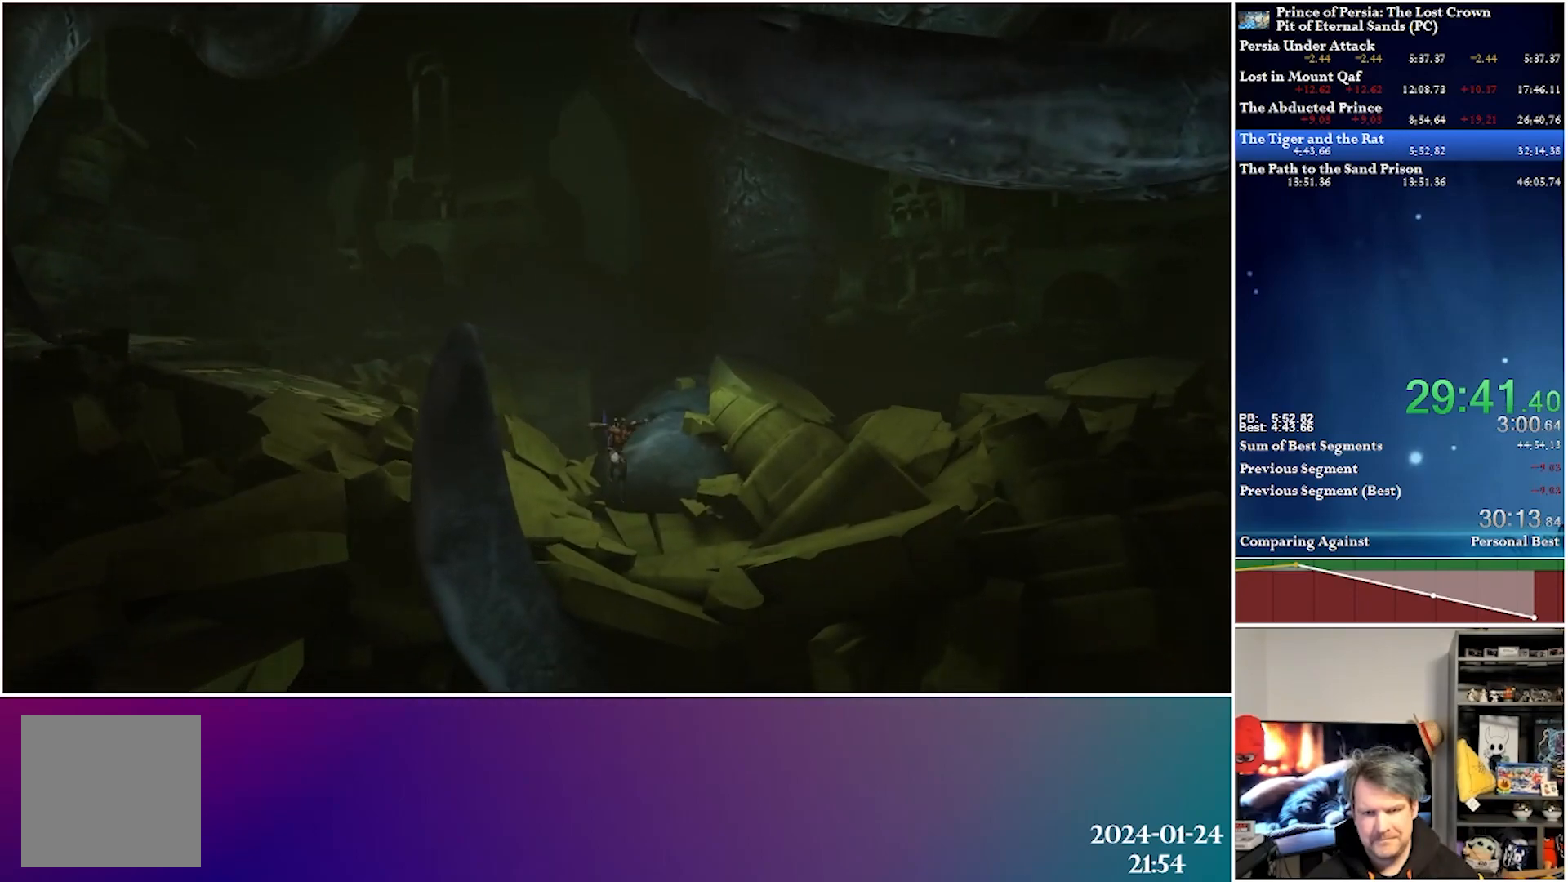
{"buttons": ["DPAD_RIGHT"], "left_stick": "center", "right_stick": "center", "events": [[150, "A", "down"], [200, "R2", "down"], [350, "A", "up"], [417, "R2", "up"]]}
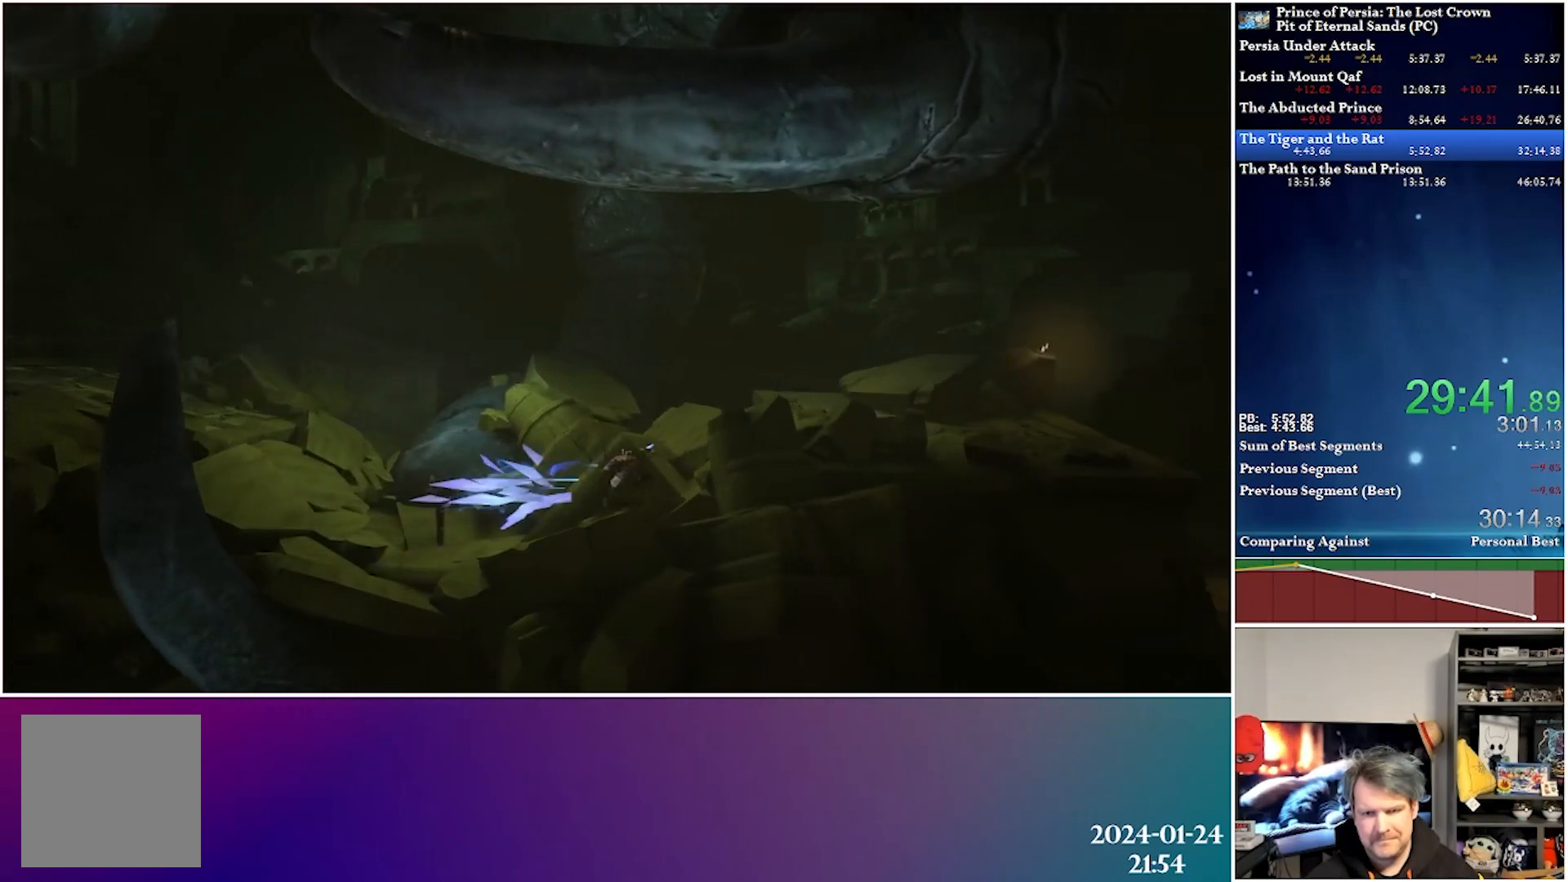
{"buttons": ["DPAD_RIGHT"], "left_stick": "center", "right_stick": "center", "events": [[117, "A", "down"], [183, "R2", "down"], [333, "A", "up"], [383, "R2", "up"]]}
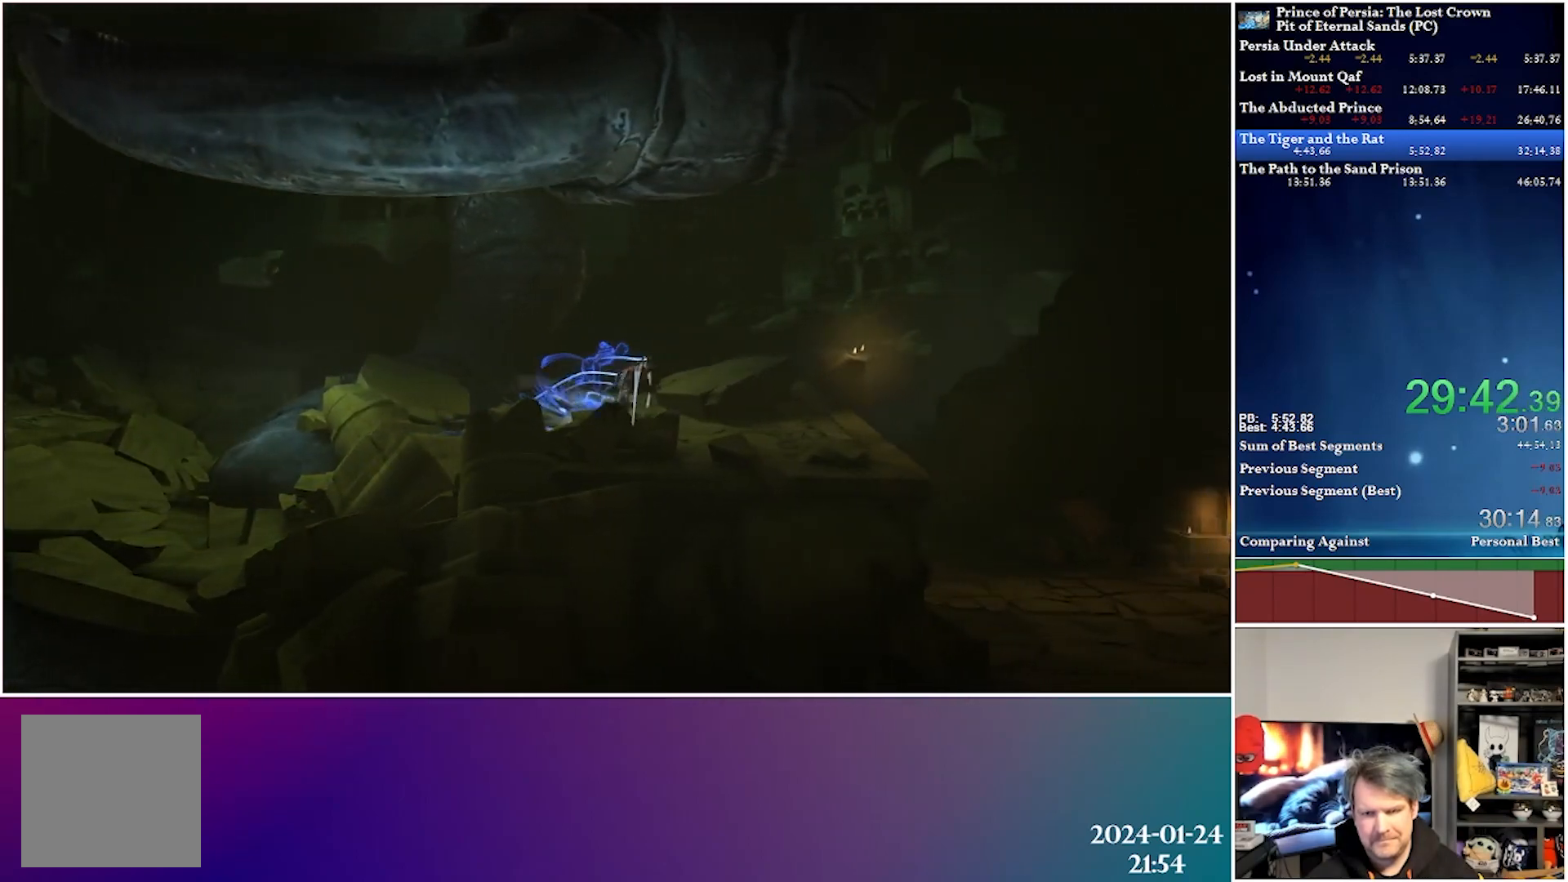
{"buttons": ["DPAD_RIGHT"], "left_stick": "center", "right_stick": "center", "events": [[133, "A", "down"], [150, "R2", "down"], [367, "A", "up"], [383, "R2", "up"]]}
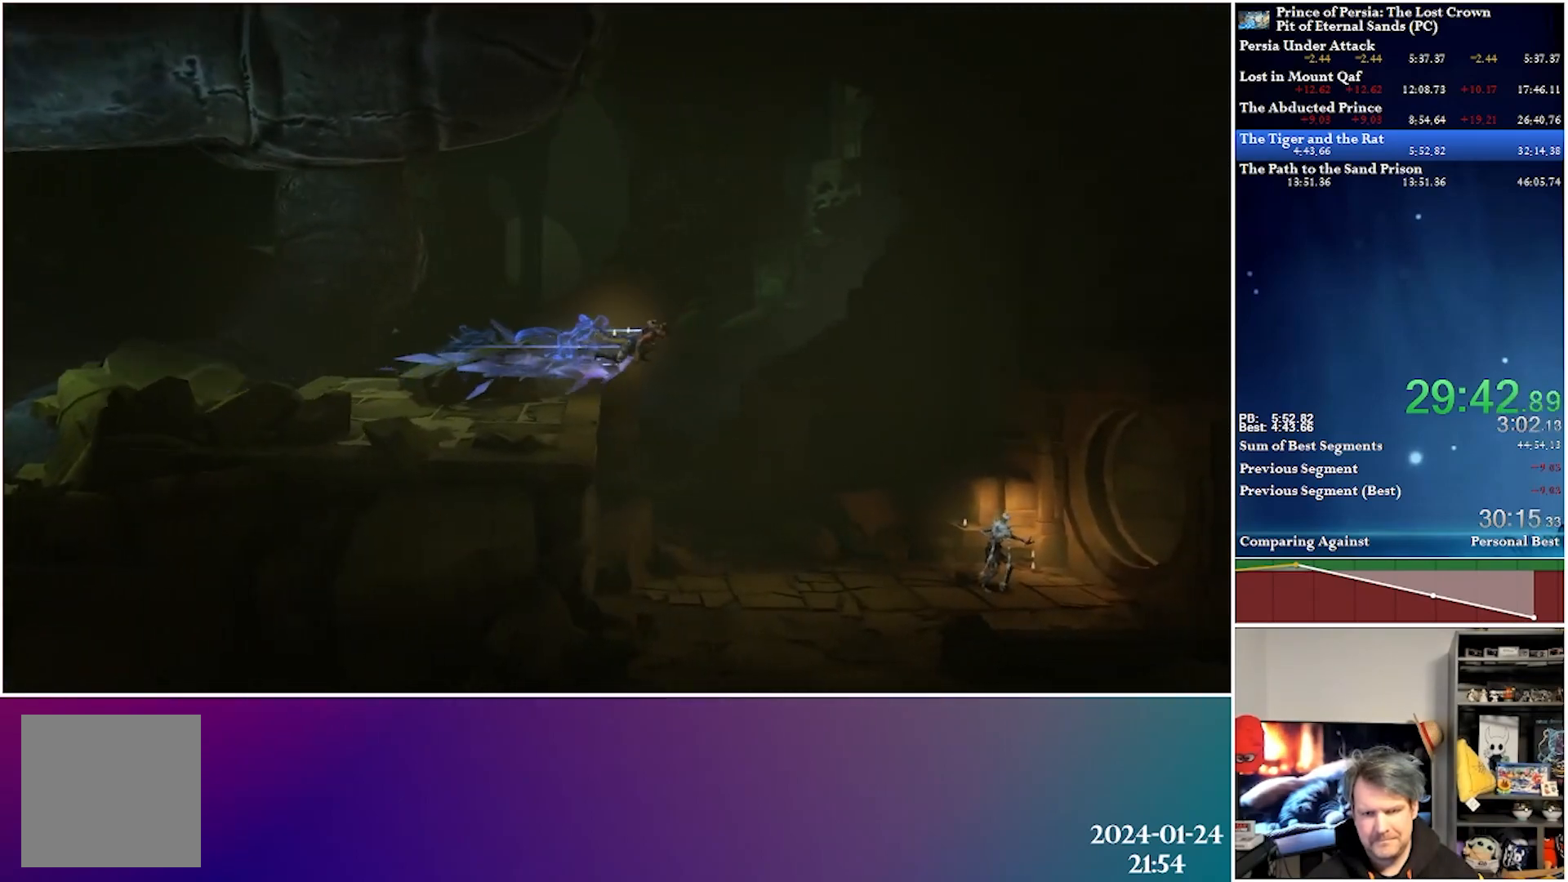
{"buttons": ["DPAD_RIGHT"], "left_stick": "center", "right_stick": "center", "events": [[183, "DPAD_DOWN", "down"], [233, "A", "down"], [267, "DPAD_RIGHT", "up"], [400, "DPAD_RIGHT", "down"], [467, "A", "up"], [467, "DPAD_DOWN", "up"]]}
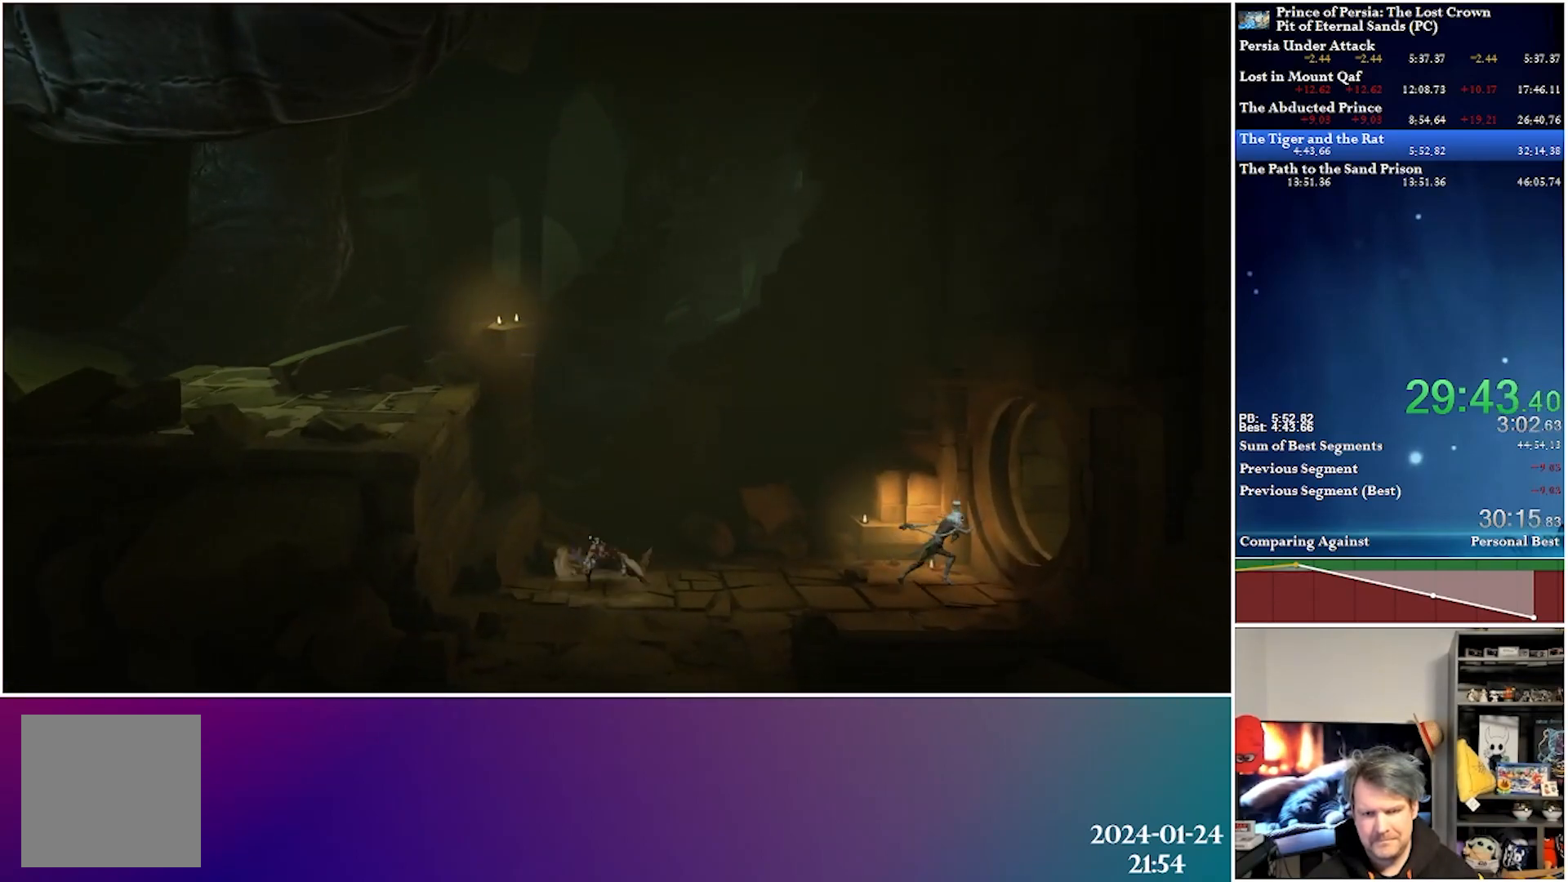
{"buttons": ["DPAD_RIGHT"], "left_stick": "center", "right_stick": "center", "events": [[100, "A", "down"], [100, "R2", "down"], [300, "A", "up"], [333, "R2", "up"]]}
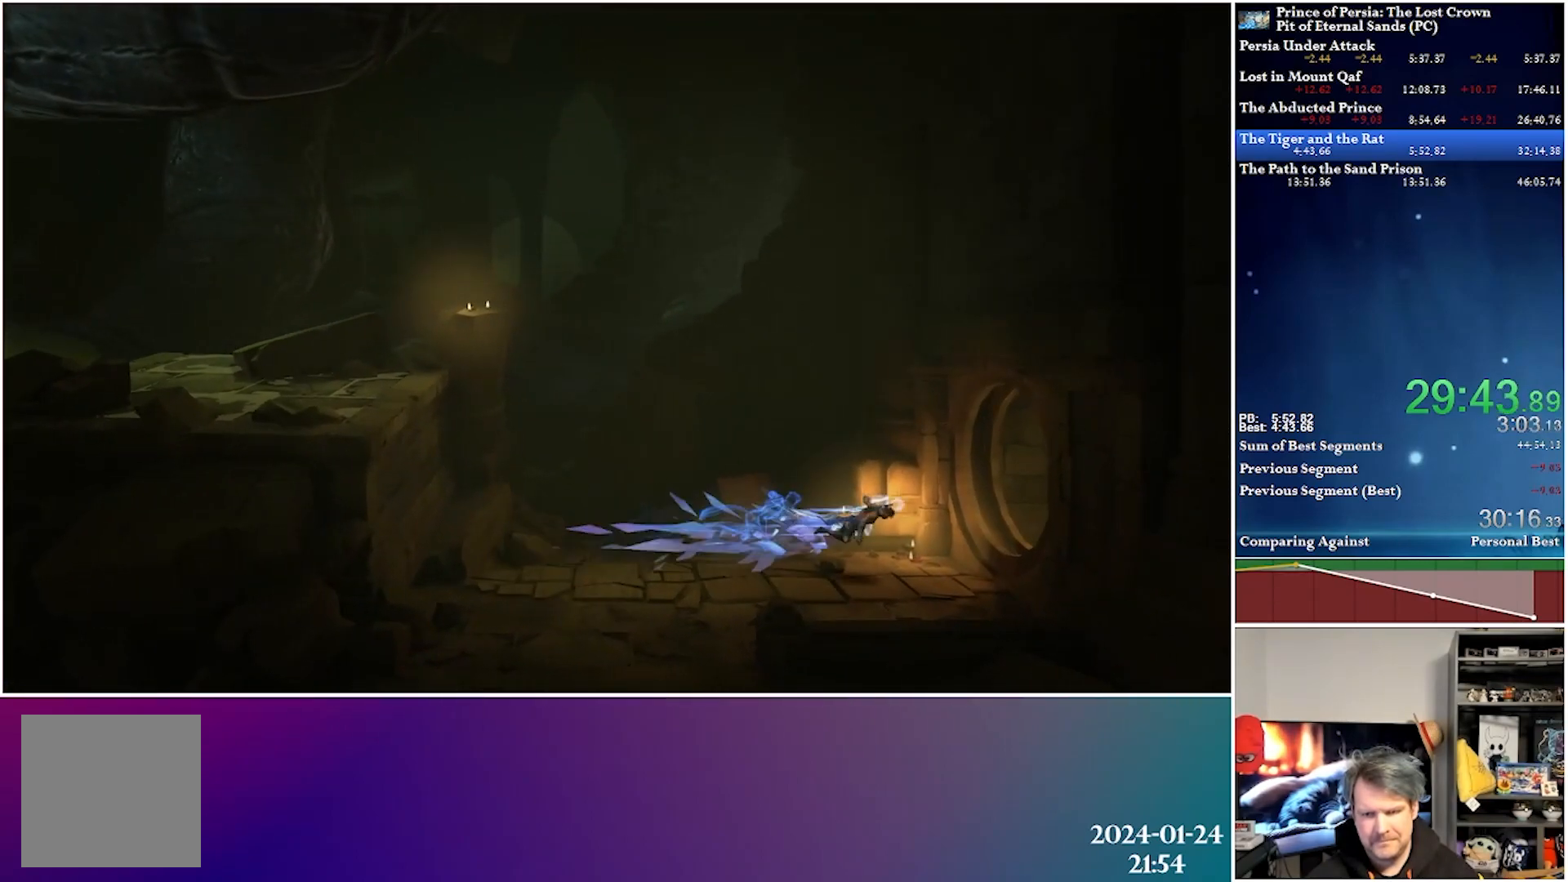
{"buttons": ["DPAD_RIGHT"], "left_stick": "center", "right_stick": "center", "events": [[117, "A", "down"], [150, "R2", "down"], [317, "A", "up"], [383, "R2", "up"]]}
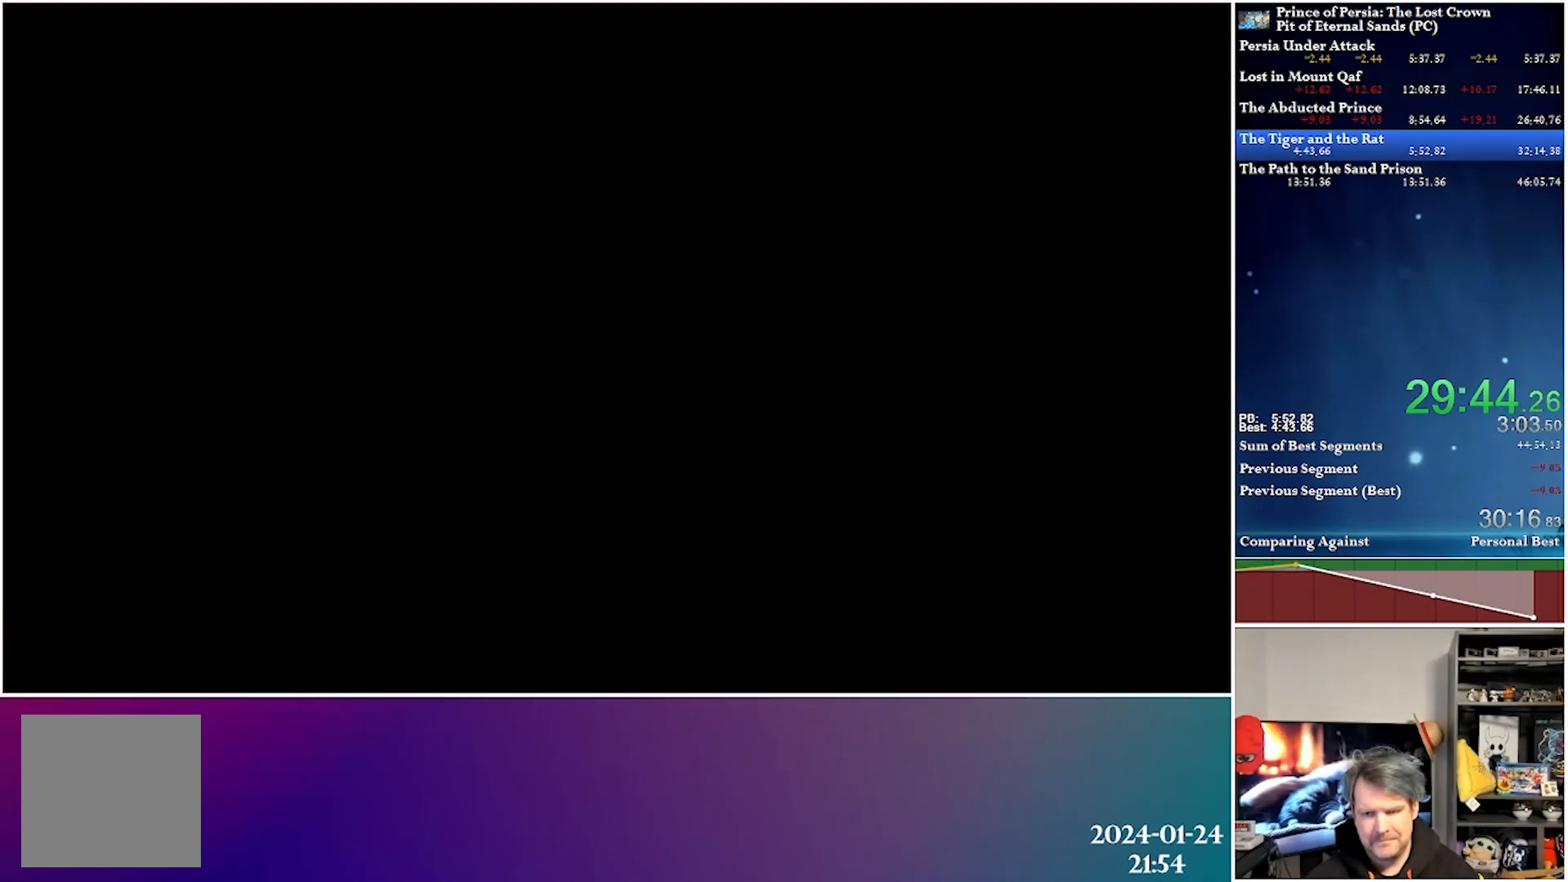
{"buttons": ["DPAD_RIGHT"], "left_stick": "center", "right_stick": "center", "events": []}
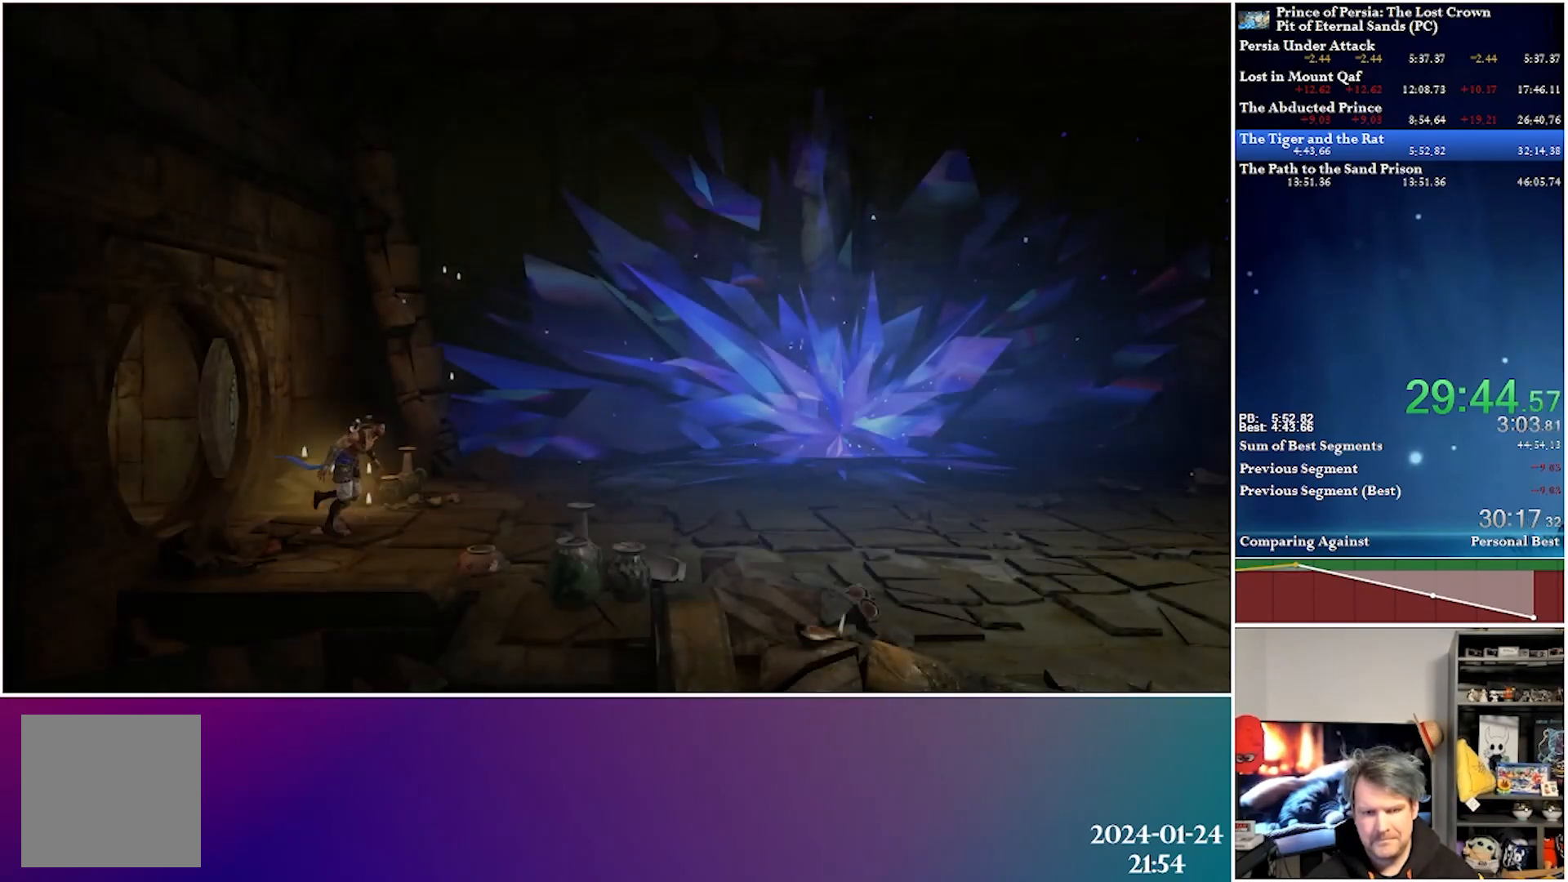
{"buttons": ["DPAD_RIGHT"], "left_stick": "center", "right_stick": "center", "events": [[67, "A", "down"], [83, "R2", "down"], [250, "A", "up"], [283, "R2", "up"]]}
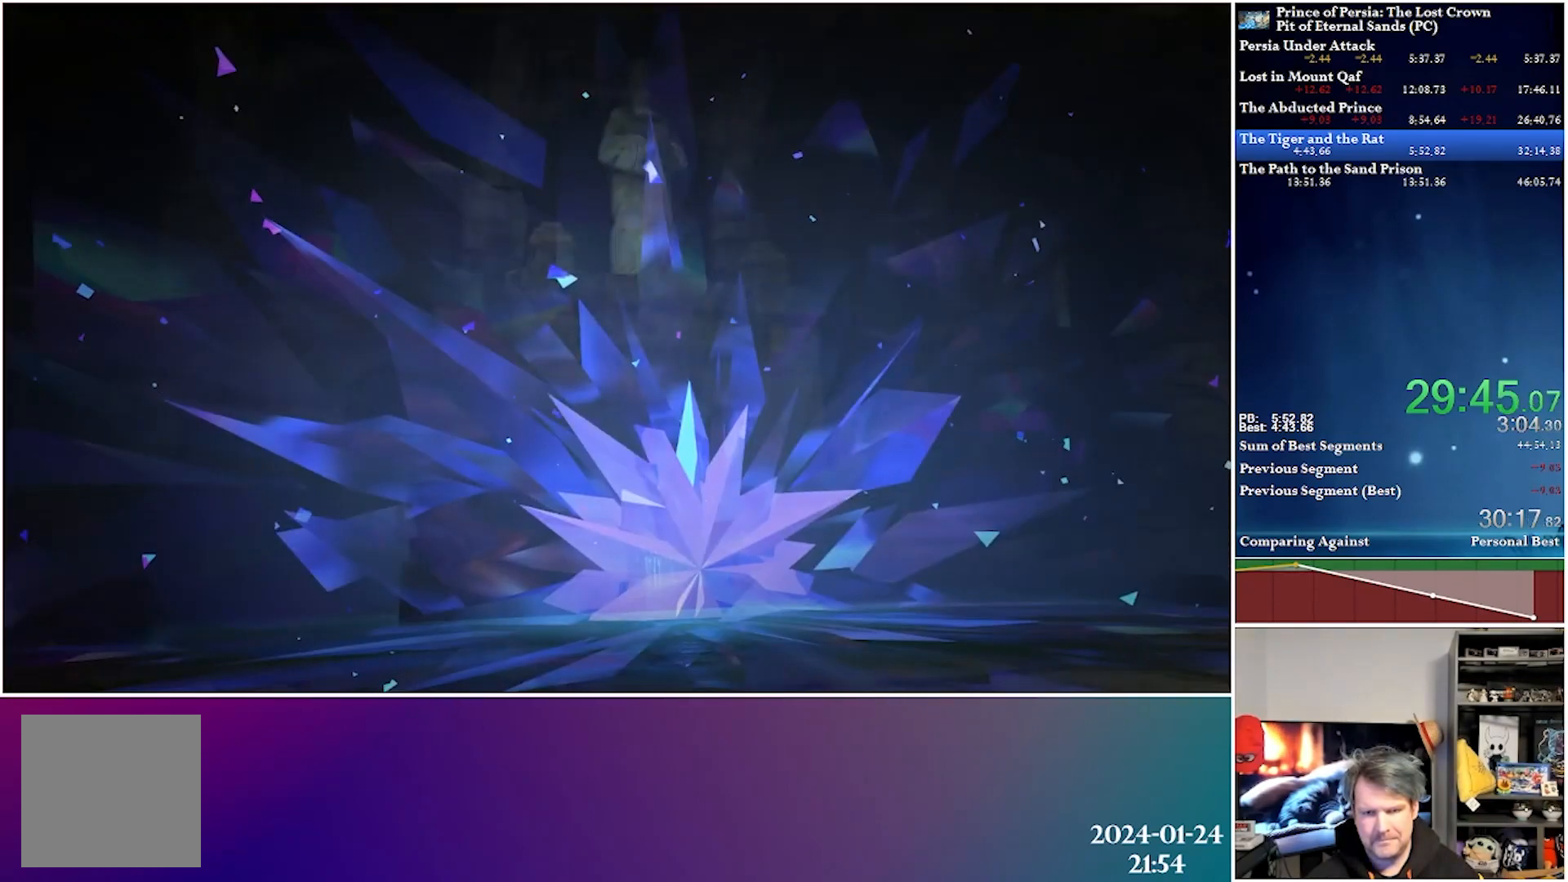
{"buttons": ["B"], "left_stick": "center", "right_stick": "center", "events": [[167, "B", "down"], [183, "DPAD_RIGHT", "up"]]}
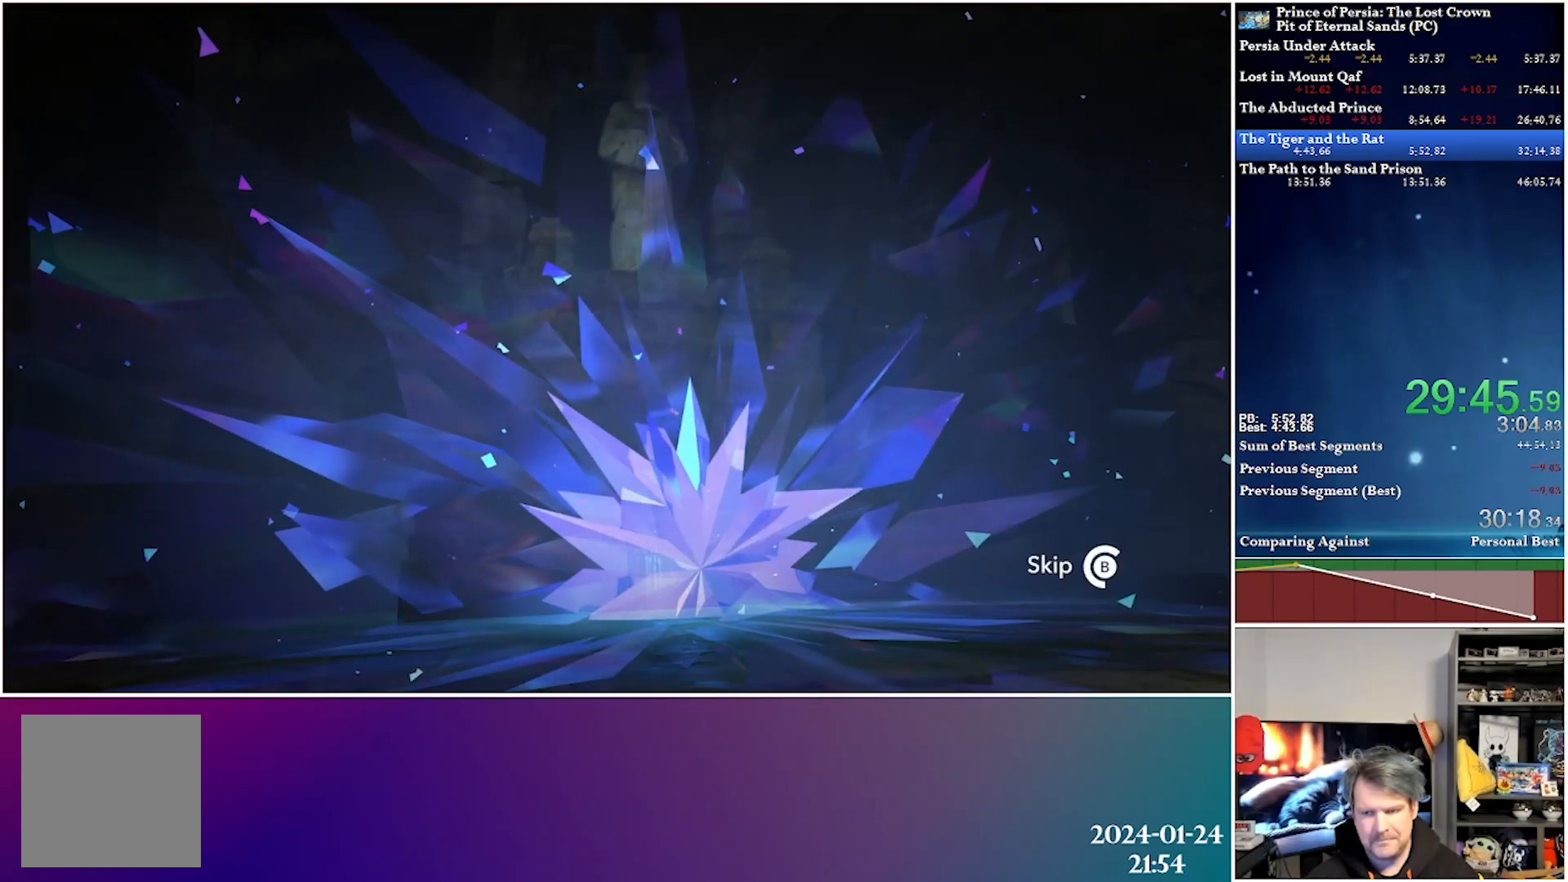
{"buttons": ["B"], "left_stick": "center", "right_stick": "center", "events": []}
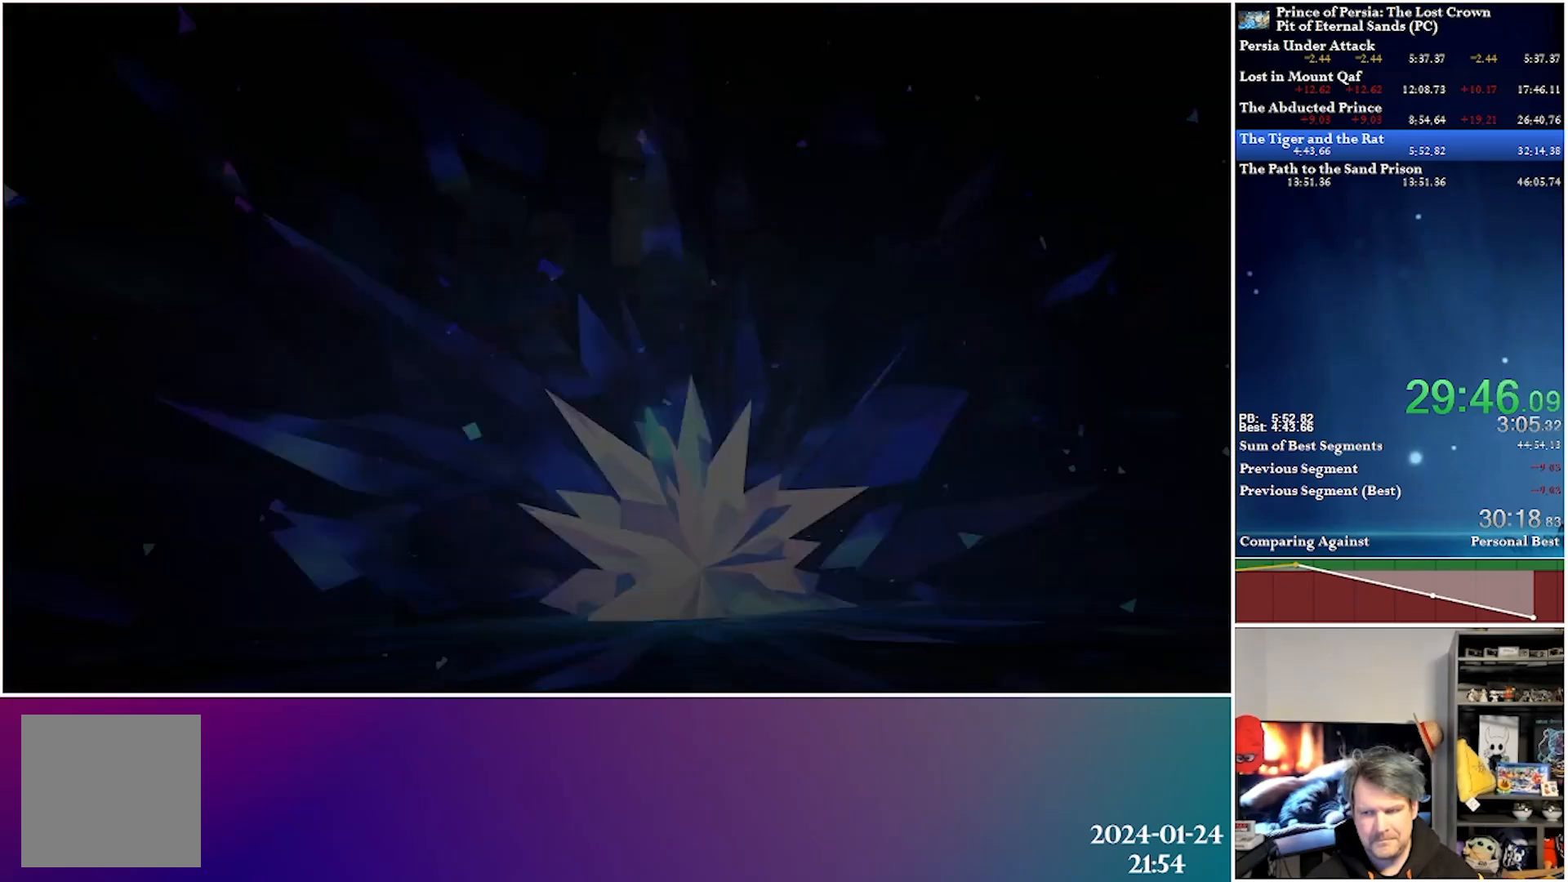
{"buttons": ["DPAD_RIGHT"], "left_stick": "center", "right_stick": "center", "events": [[33, "B", "up"], [67, "DPAD_RIGHT", "down"]]}
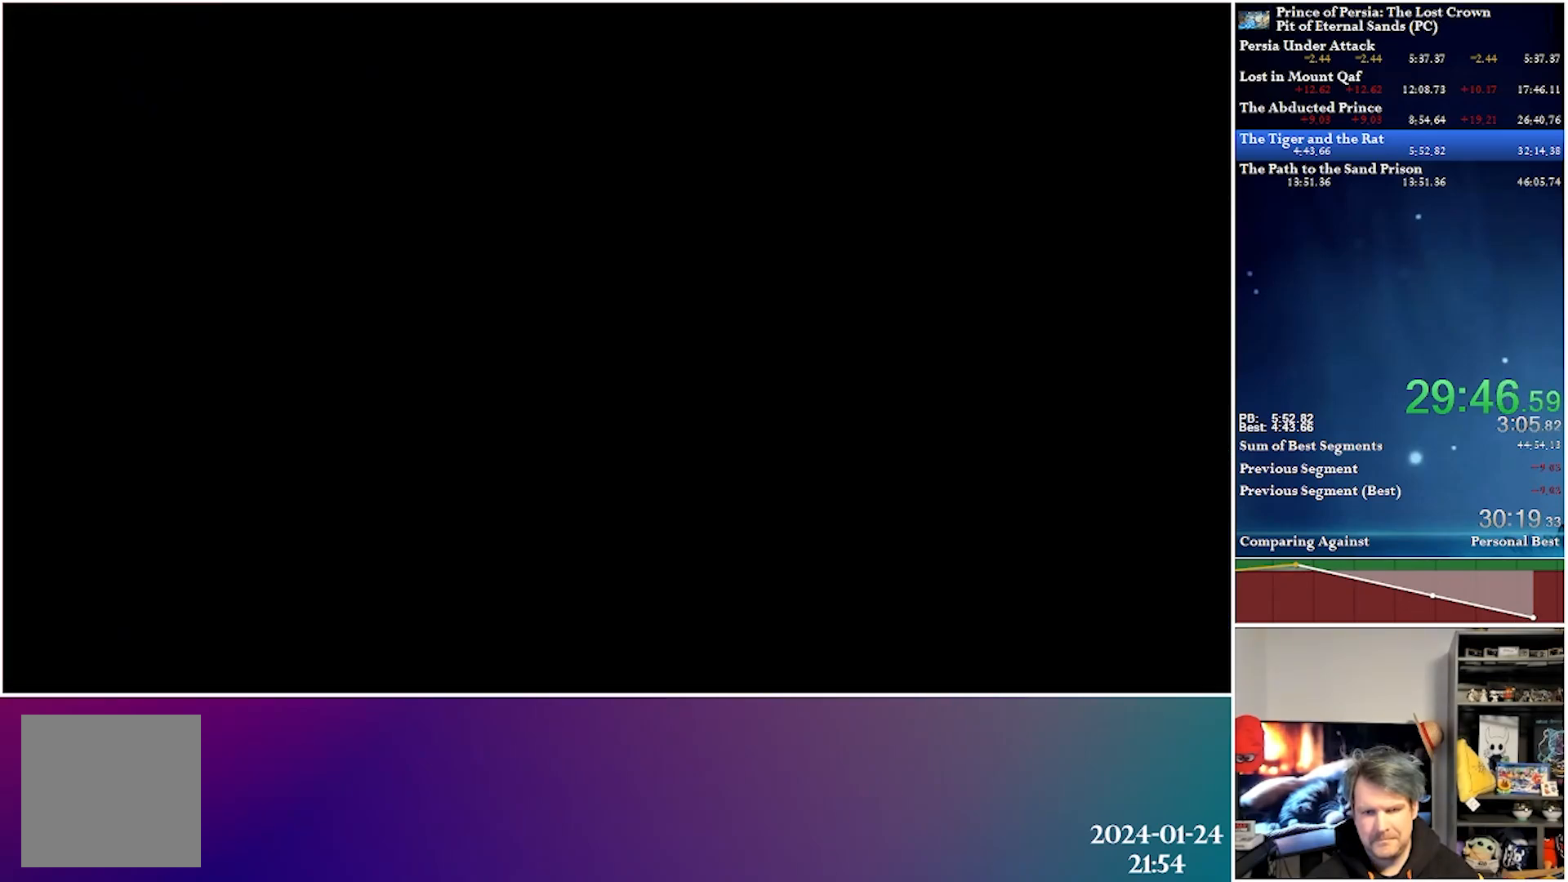
{"buttons": ["DPAD_RIGHT"], "left_stick": "center", "right_stick": "center", "events": []}
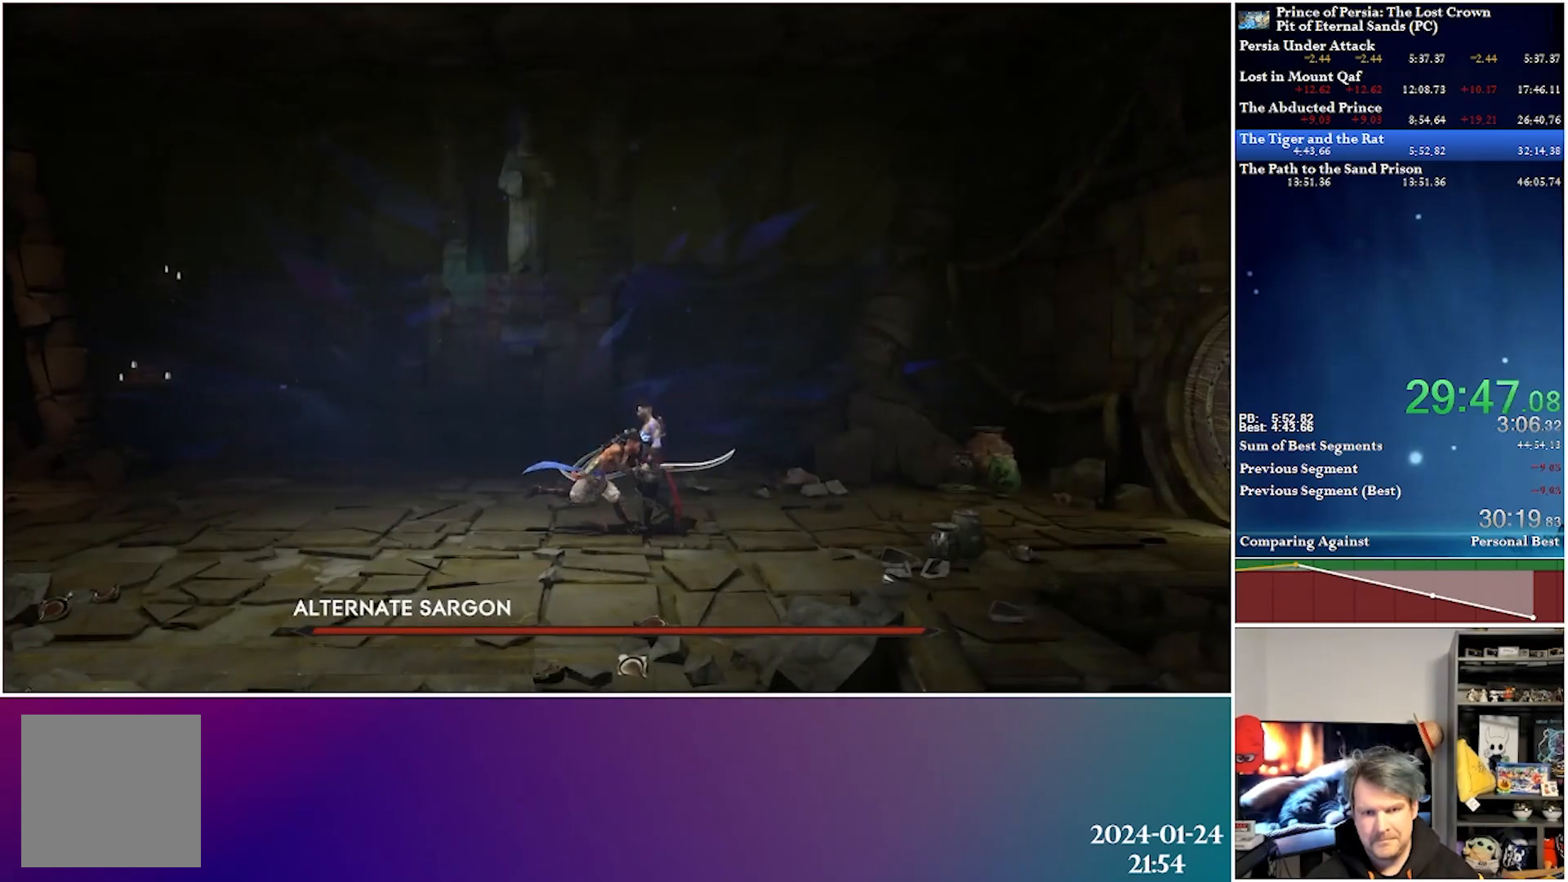
{"buttons": ["X", "DPAD_UP"], "left_stick": "center", "right_stick": "center", "events": [[67, "DPAD_UP", "down"], [67, "X", "down"], [117, "DPAD_RIGHT", "up"]]}
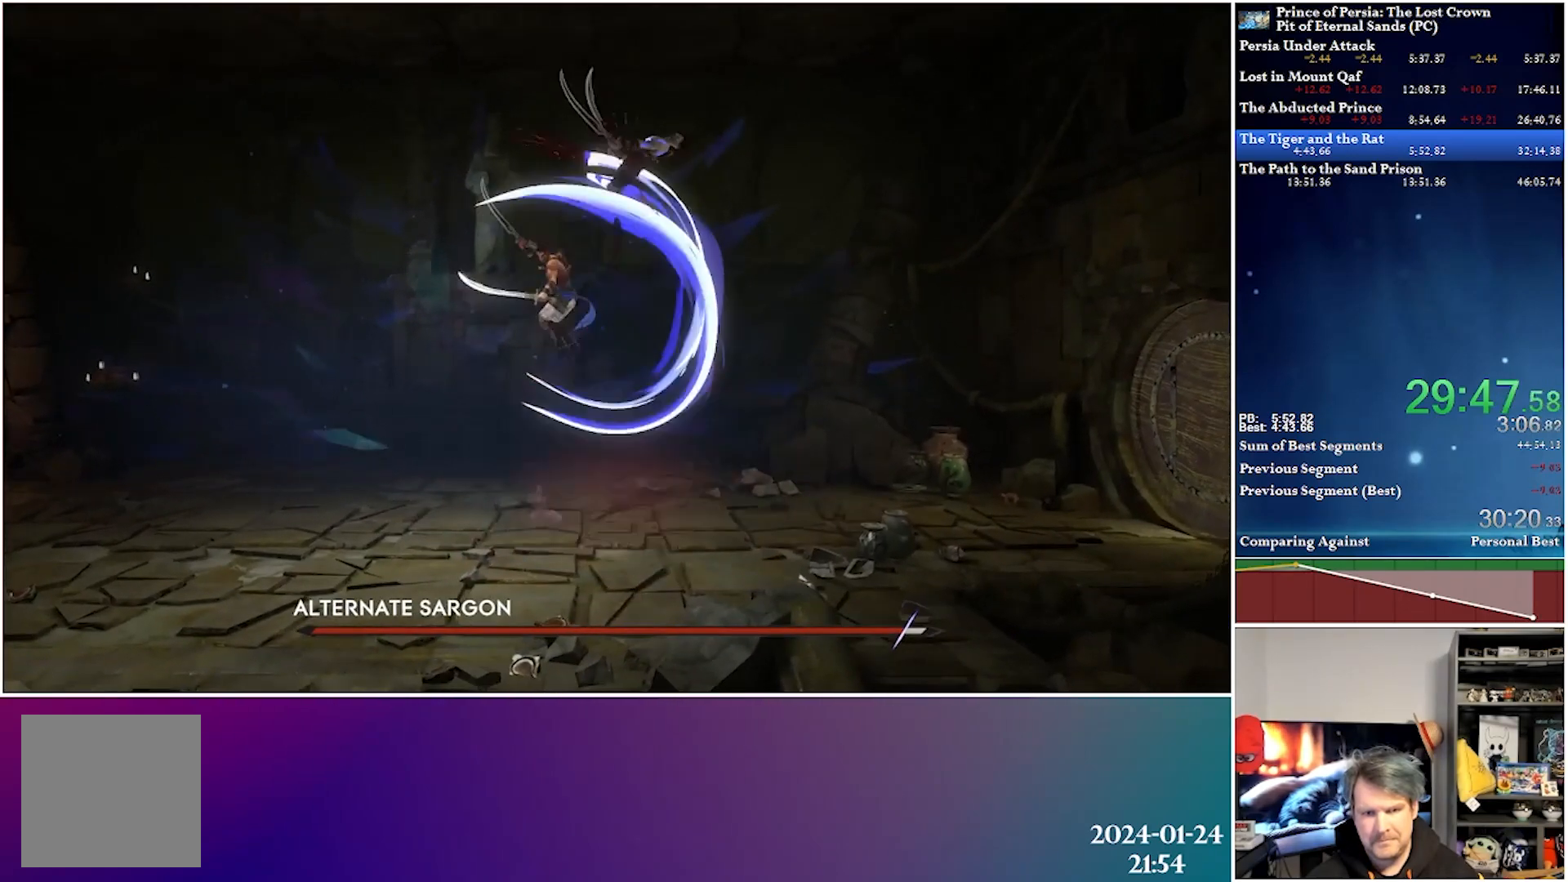
{"buttons": ["DPAD_RIGHT"], "left_stick": "center", "right_stick": "center", "events": [[233, "DPAD_RIGHT", "down"], [350, "DPAD_UP", "up"], [433, "X", "up"]]}
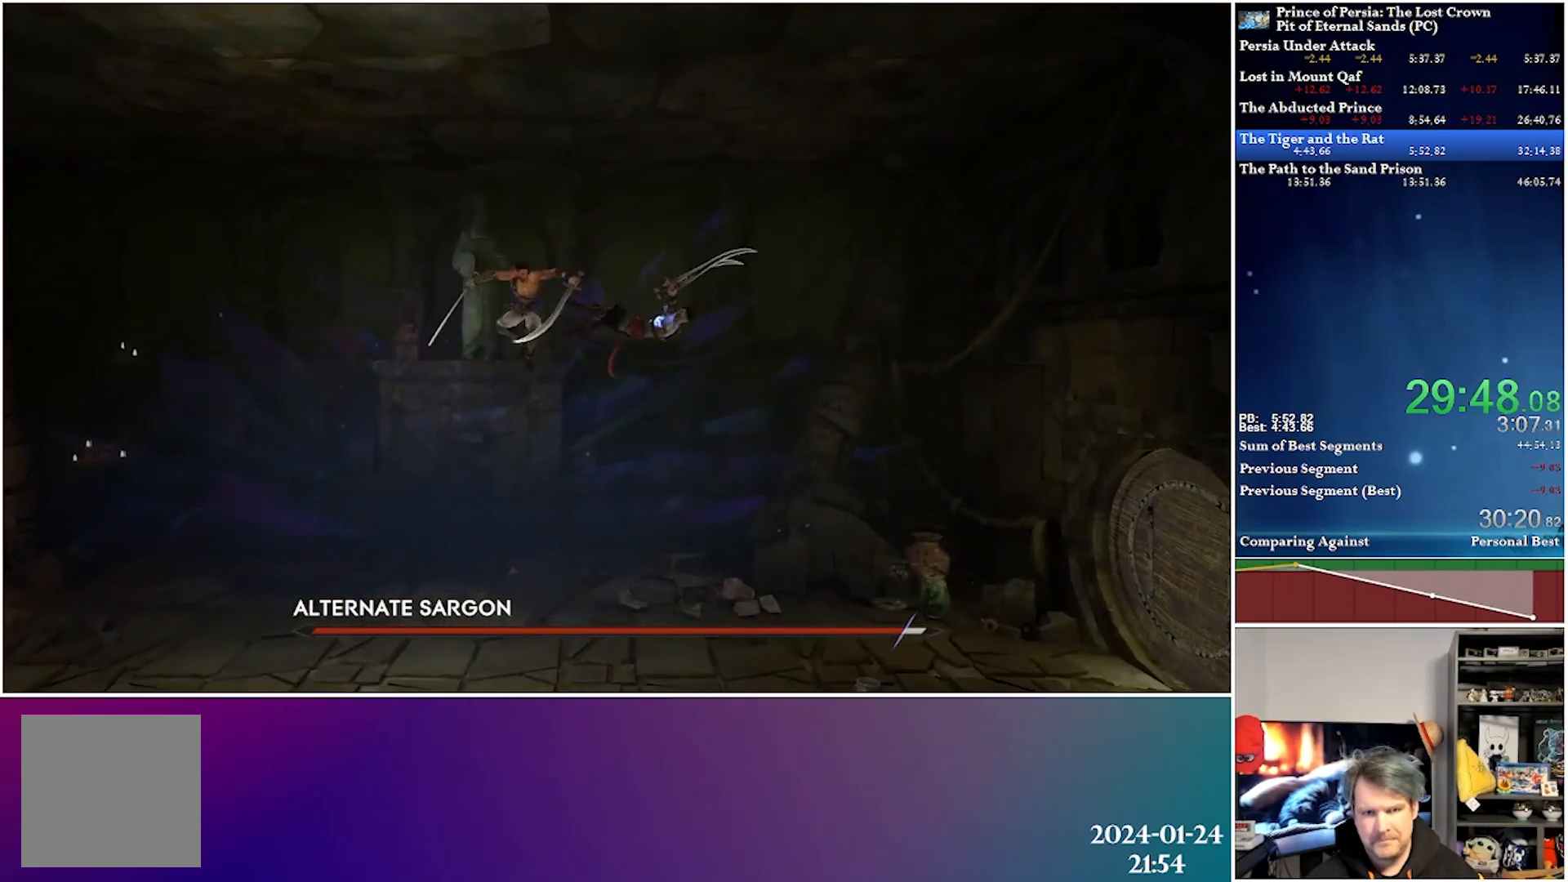
{"buttons": ["DPAD_RIGHT"], "left_stick": "center", "right_stick": "center", "events": [[17, "X", "down"], [150, "X", "up"], [217, "X", "down"], [317, "X", "up"], [383, "X", "down"], [483, "X", "up"]]}
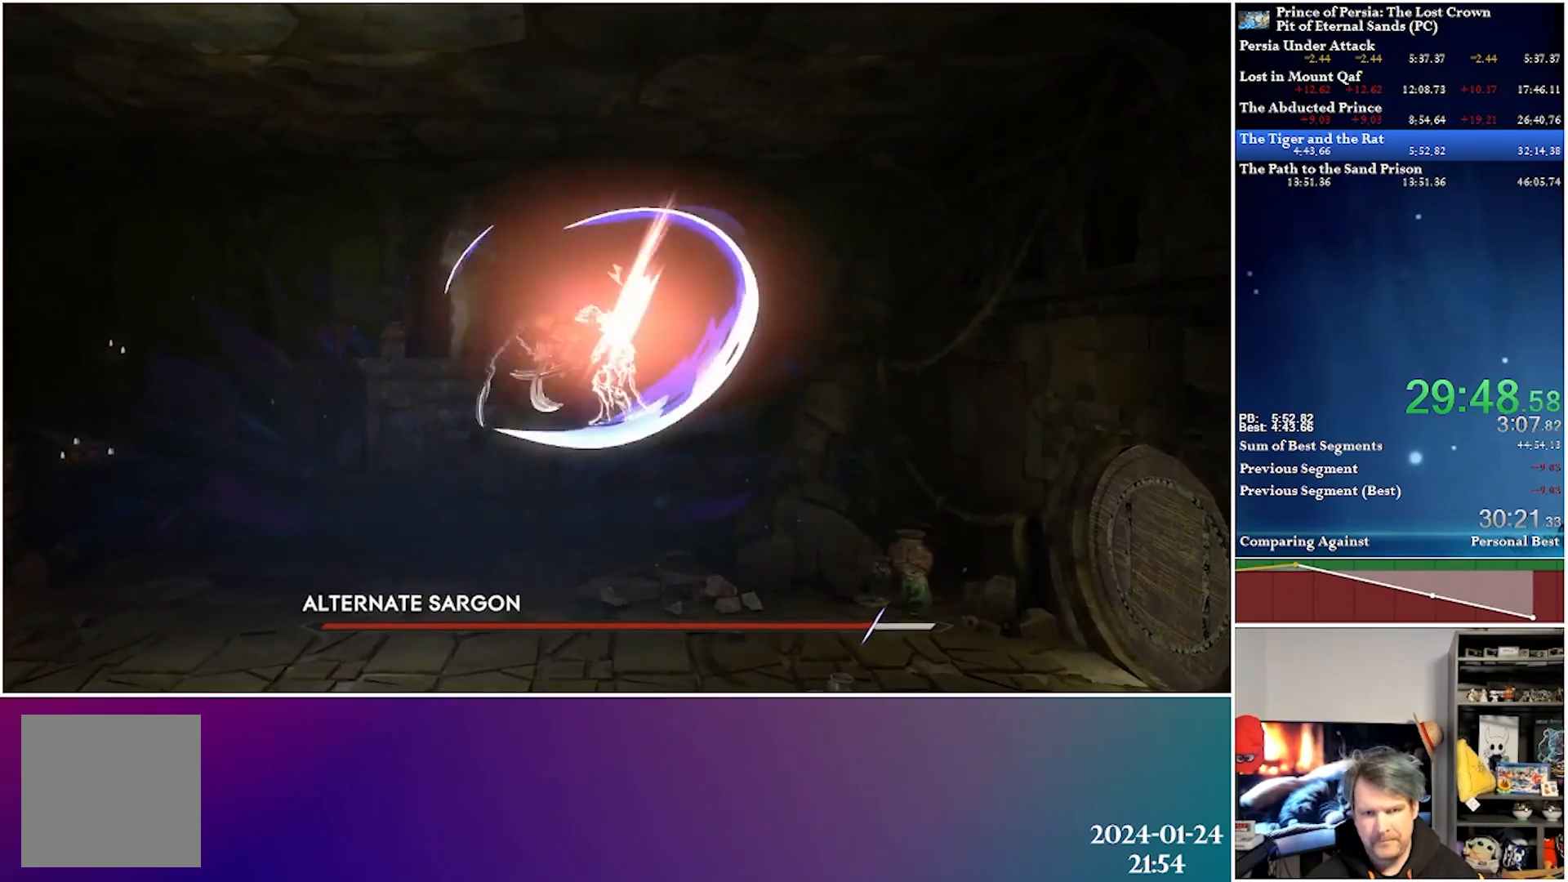
{"buttons": ["DPAD_RIGHT"], "left_stick": "center", "right_stick": "center", "events": [[50, "X", "down"], [100, "X", "up"], [383, "Y", "down"], [483, "Y", "up"]]}
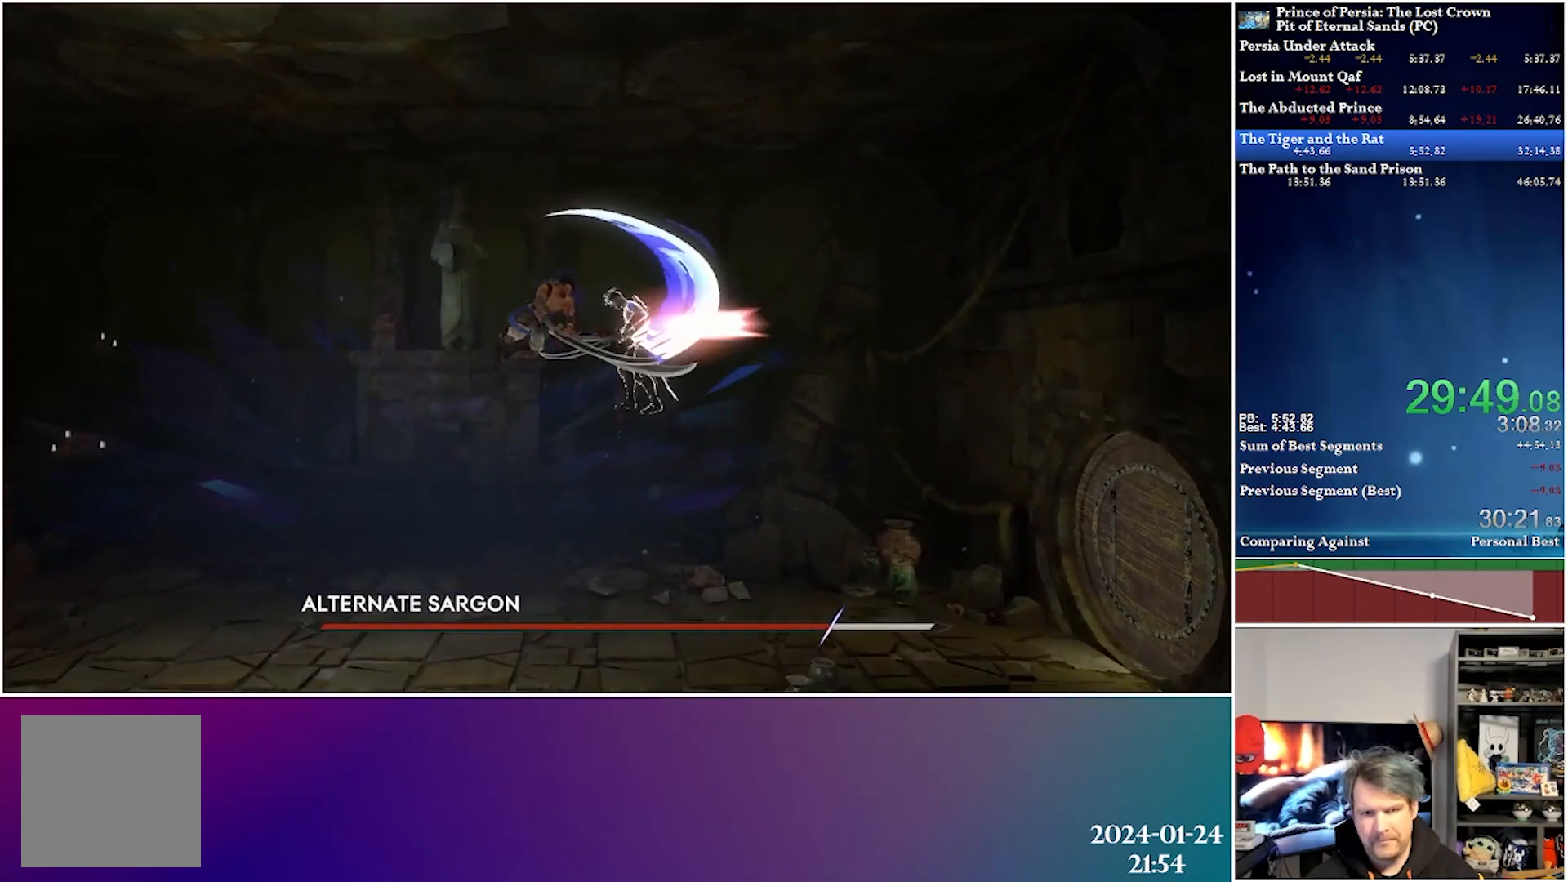
{"buttons": ["DPAD_RIGHT"], "left_stick": "center", "right_stick": "center", "events": [[317, "Y", "down"], [433, "Y", "up"]]}
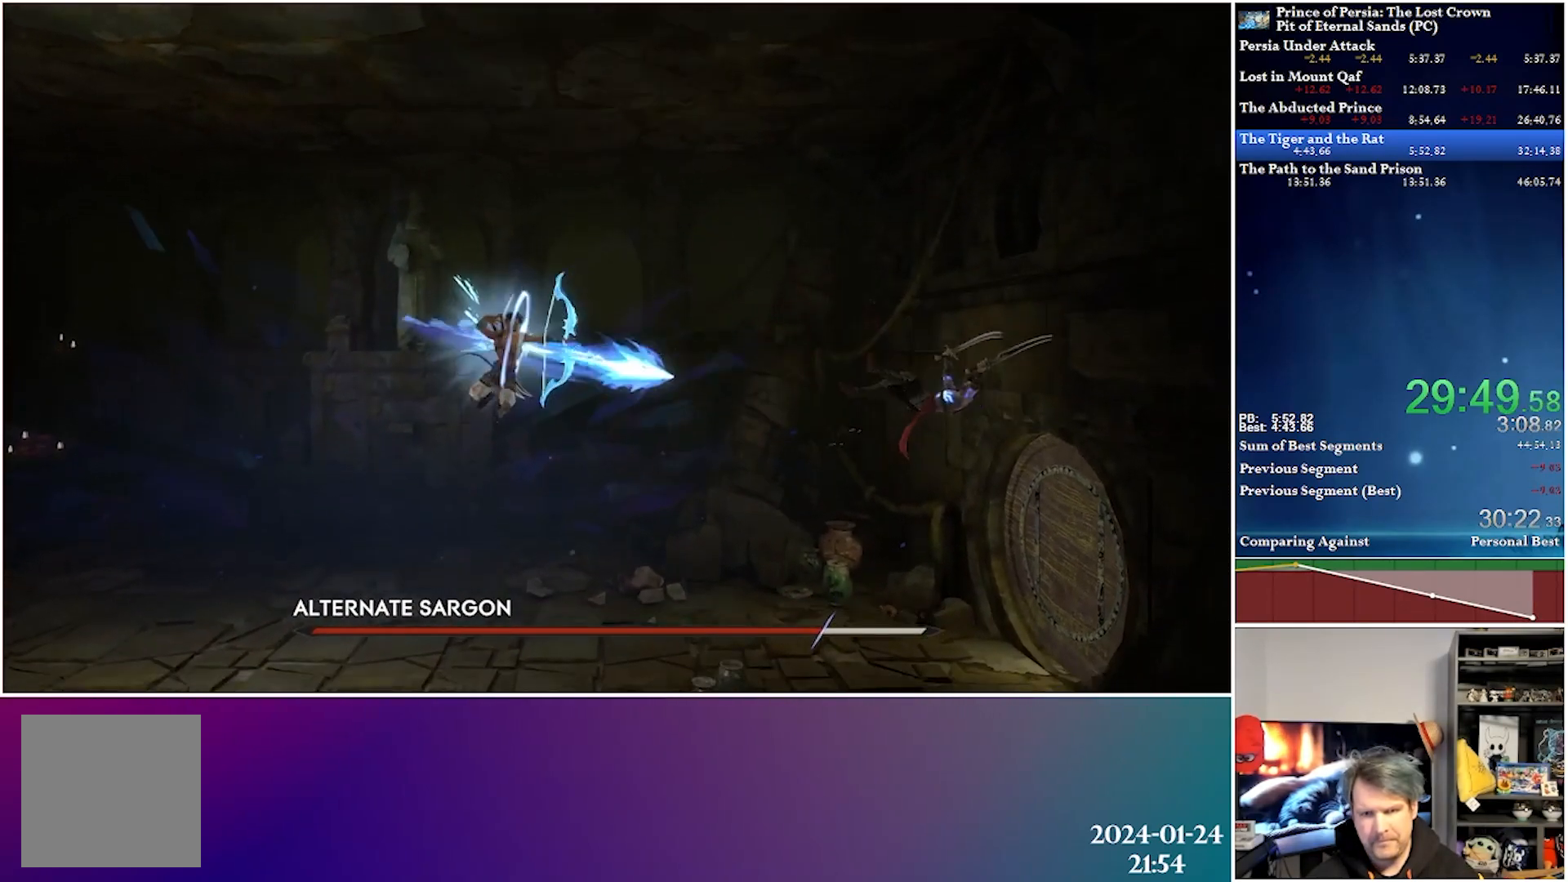
{"buttons": ["DPAD_RIGHT"], "left_stick": "center", "right_stick": "center", "events": [[150, "R2", "down"], [317, "R2", "up"]]}
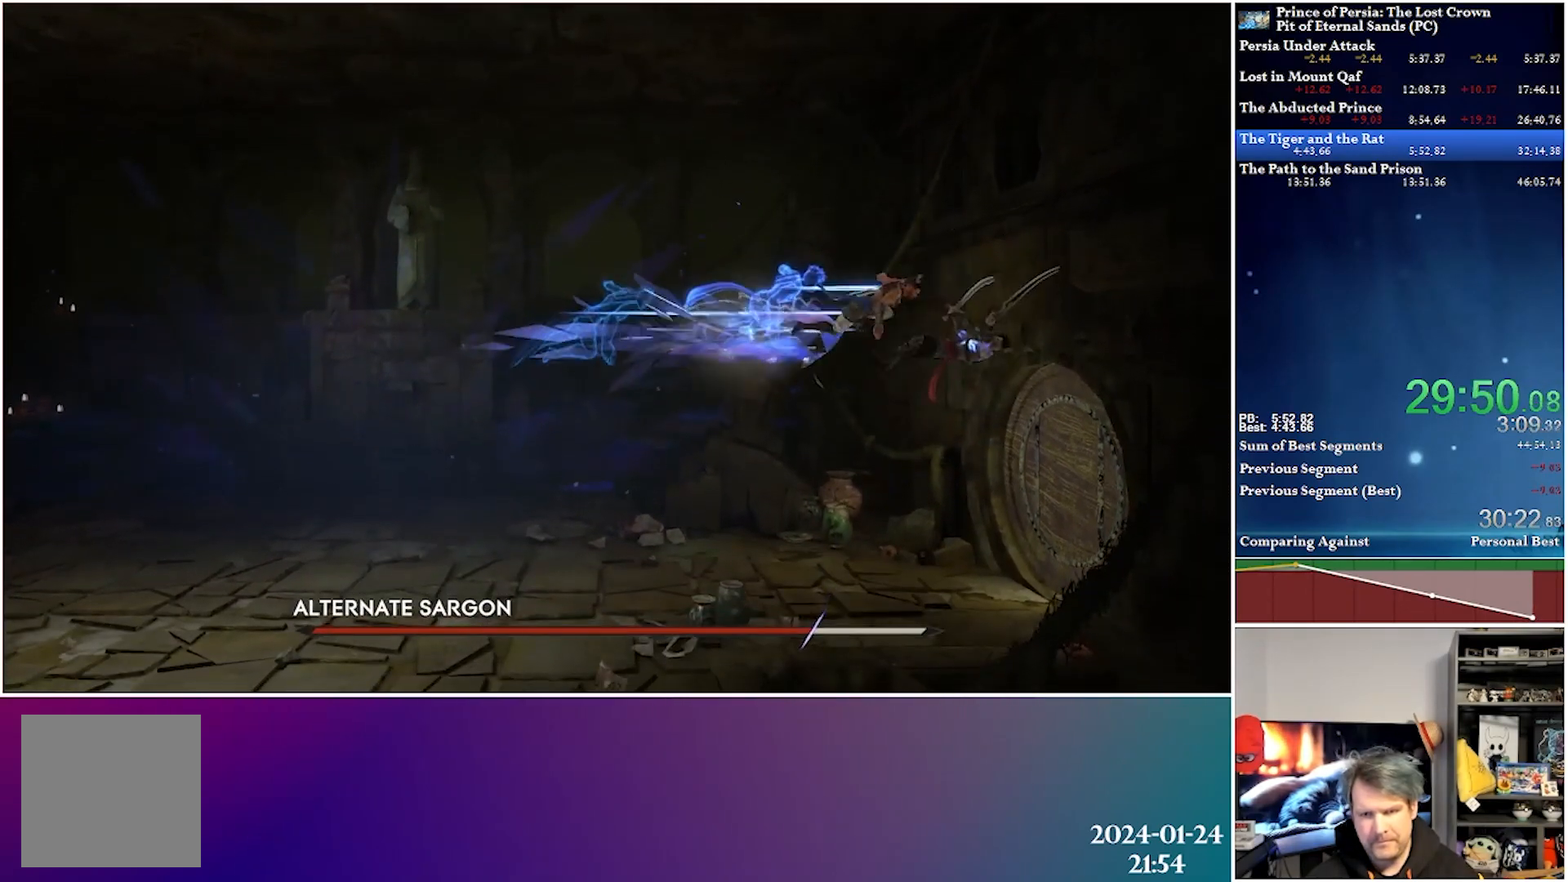
{"buttons": [], "left_stick": "center", "right_stick": "center", "events": [[33, "X", "down"], [133, "X", "up"], [217, "X", "down"], [283, "X", "up"], [367, "X", "down"], [433, "DPAD_RIGHT", "up"], [450, "X", "up"]]}
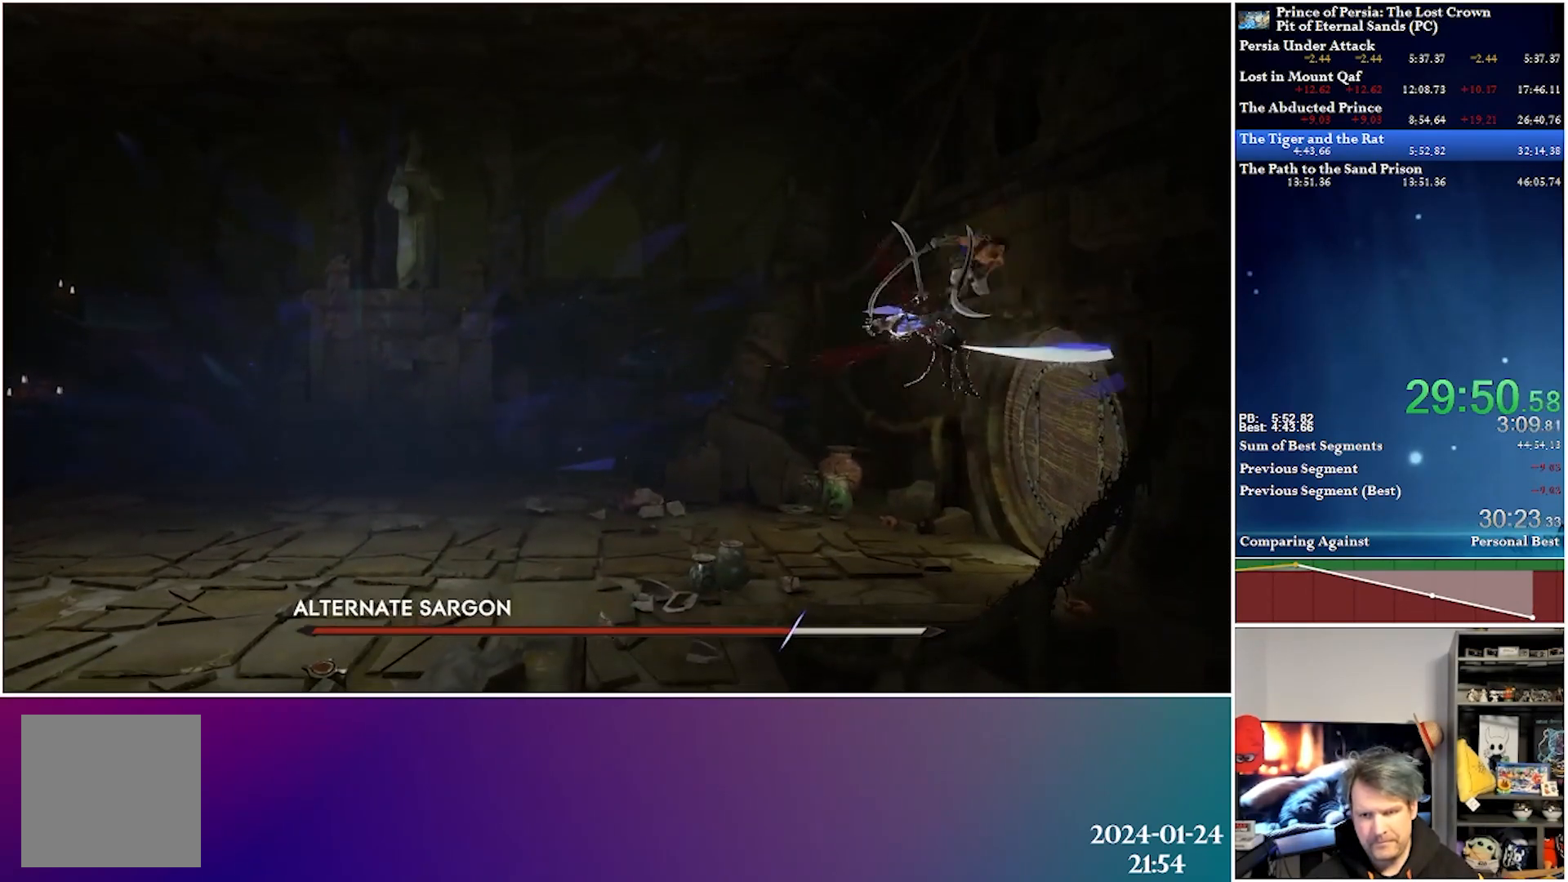
{"buttons": ["DPAD_LEFT"], "left_stick": "center", "right_stick": "center", "events": [[17, "X", "down"], [100, "X", "up"], [167, "X", "down"], [267, "X", "up"], [350, "X", "down"], [417, "DPAD_LEFT", "down"], [433, "X", "up"]]}
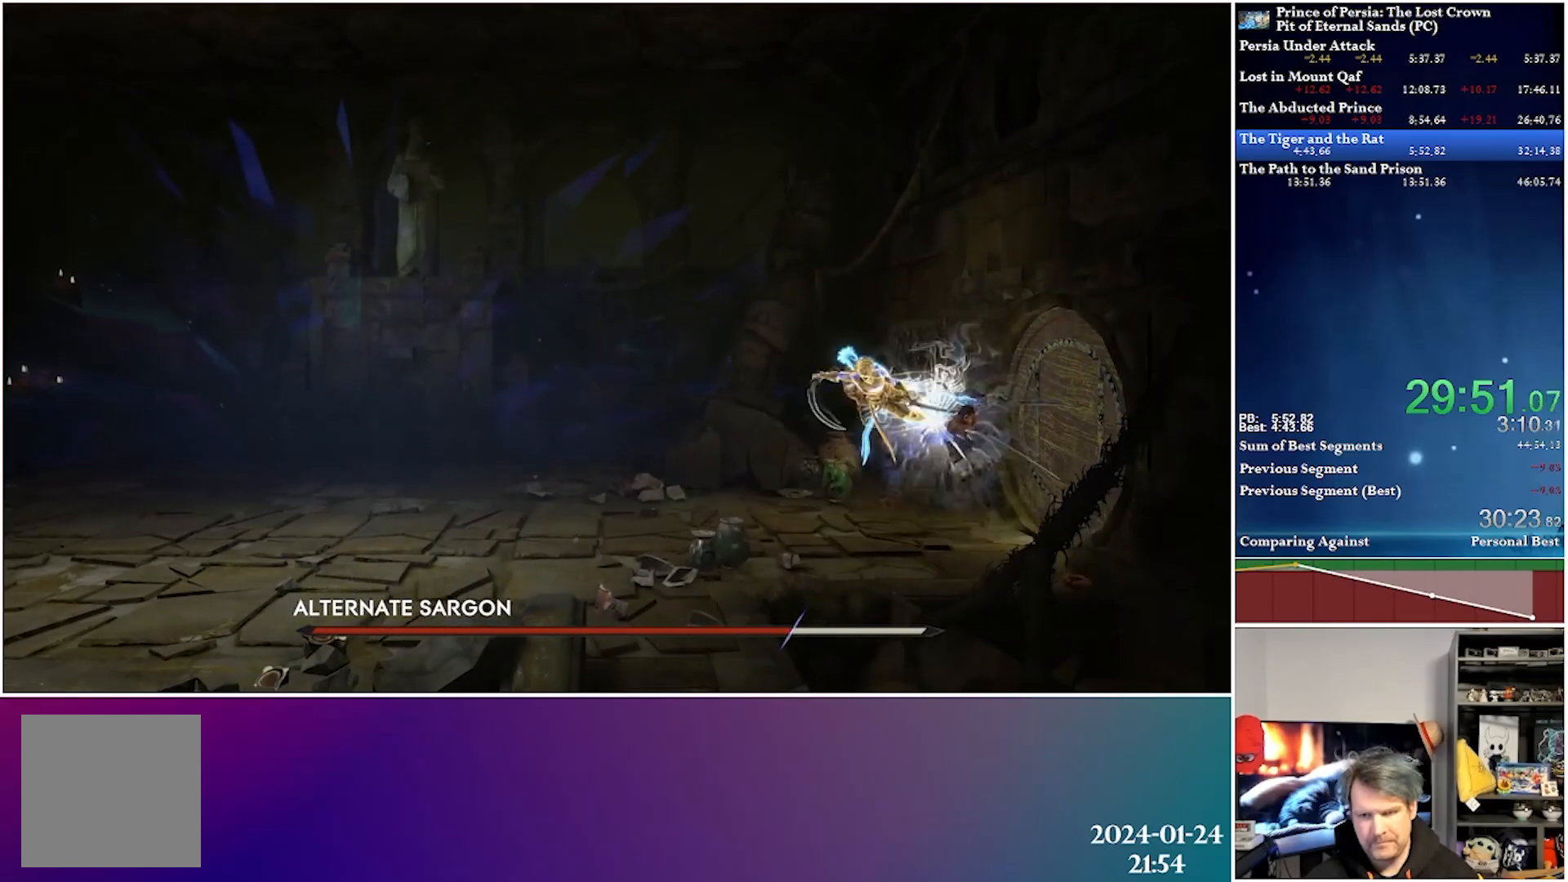
{"buttons": ["X", "DPAD_LEFT"], "left_stick": "center", "right_stick": "center", "events": [[483, "X", "down"]]}